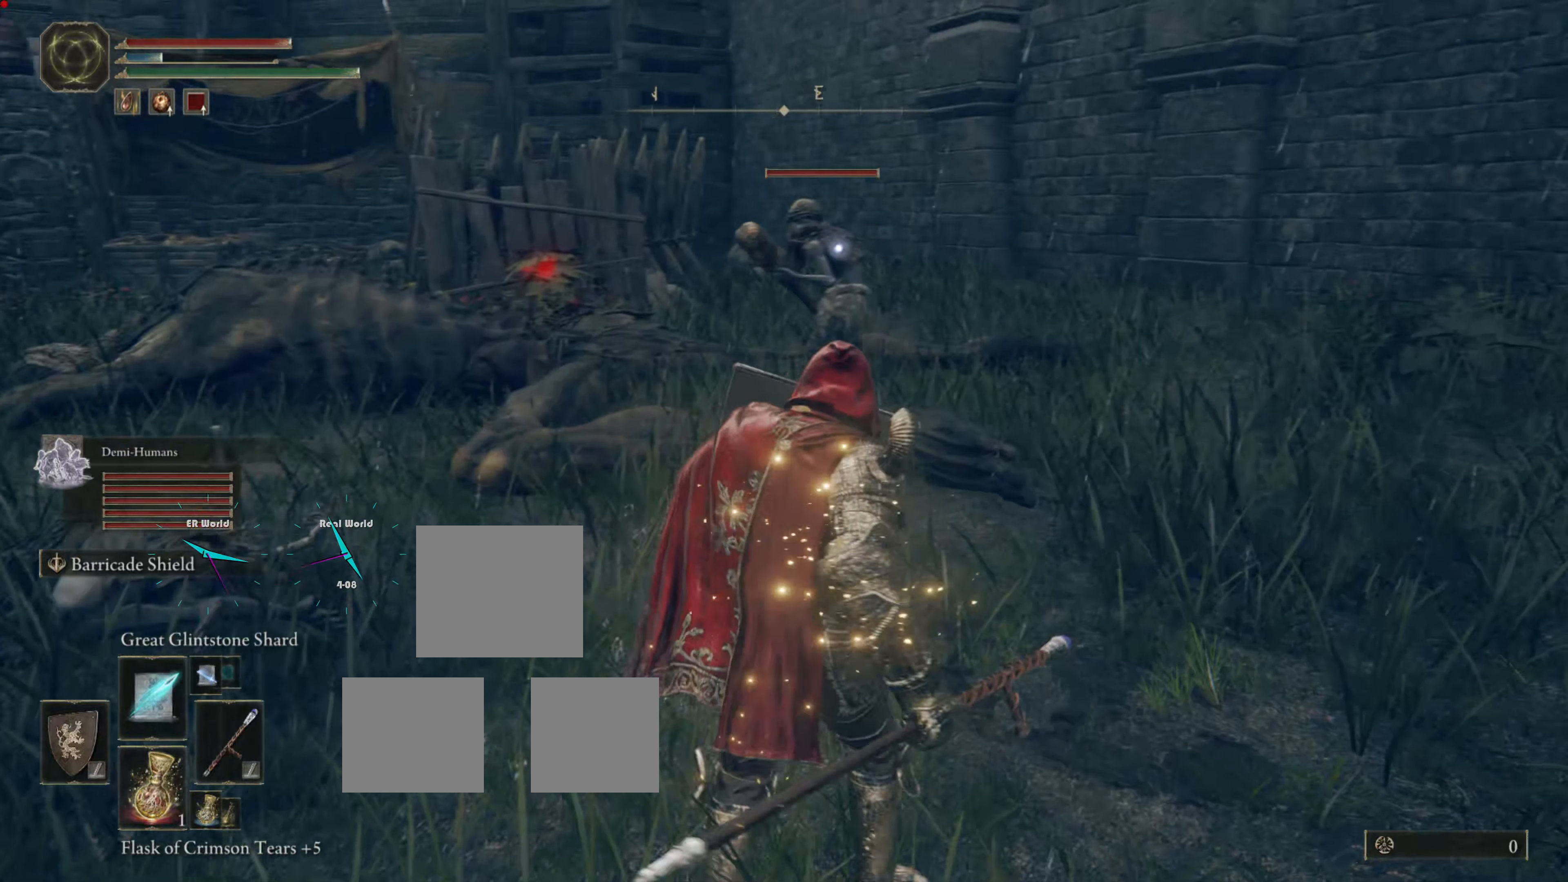
Gameplay with a controller (PlayStation layout); each line is a JSON object with the inputs held at the frame after it (dt_ms = milliseconds from this image to that frame). "events" lists button and stick changes between this image and that frame as [ms after this image, input, new state], when the widget could be followed in between.
{"dt_ms": 503, "buttons": ["L1"], "left_stick": "left", "right_stick": "center", "events": [[126, "R1", "down"], [161, "left_stick", "down"], [269, "L2", "down"], [269, "R1", "up"], [359, "L2", "up"], [467, "left_stick", "left"]]}
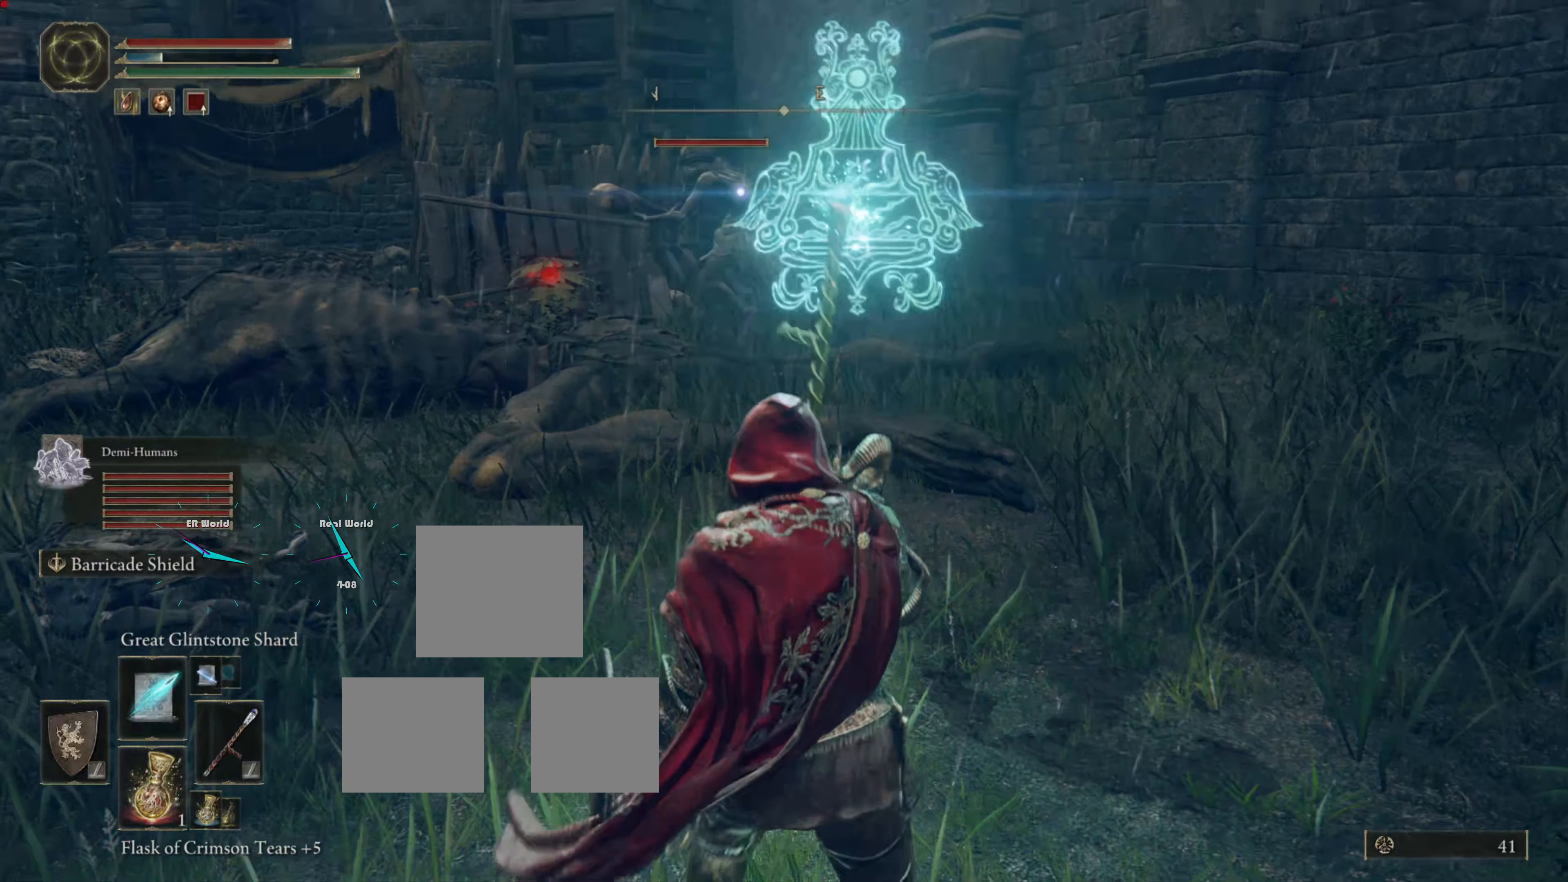
{"dt_ms": 503, "buttons": ["L1"], "left_stick": "up-left", "right_stick": "center"}
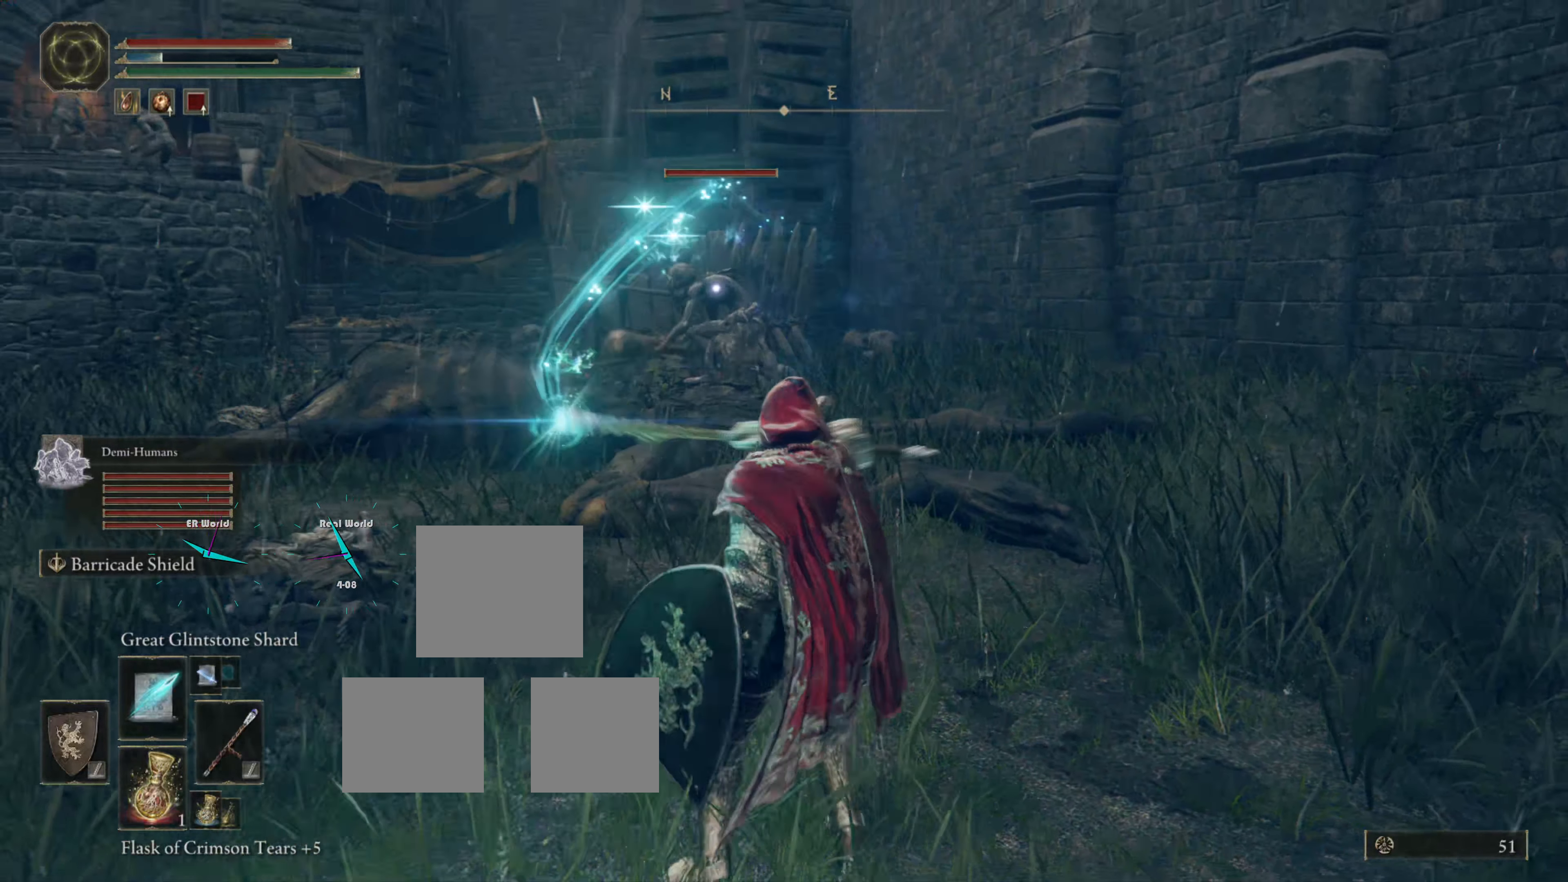
{"dt_ms": 503, "buttons": ["L1"], "left_stick": "up-right", "right_stick": "center", "events": [[72, "left_stick", "up"], [215, "L2", "down"], [395, "L2", "up"], [503, "left_stick", "up-right"]]}
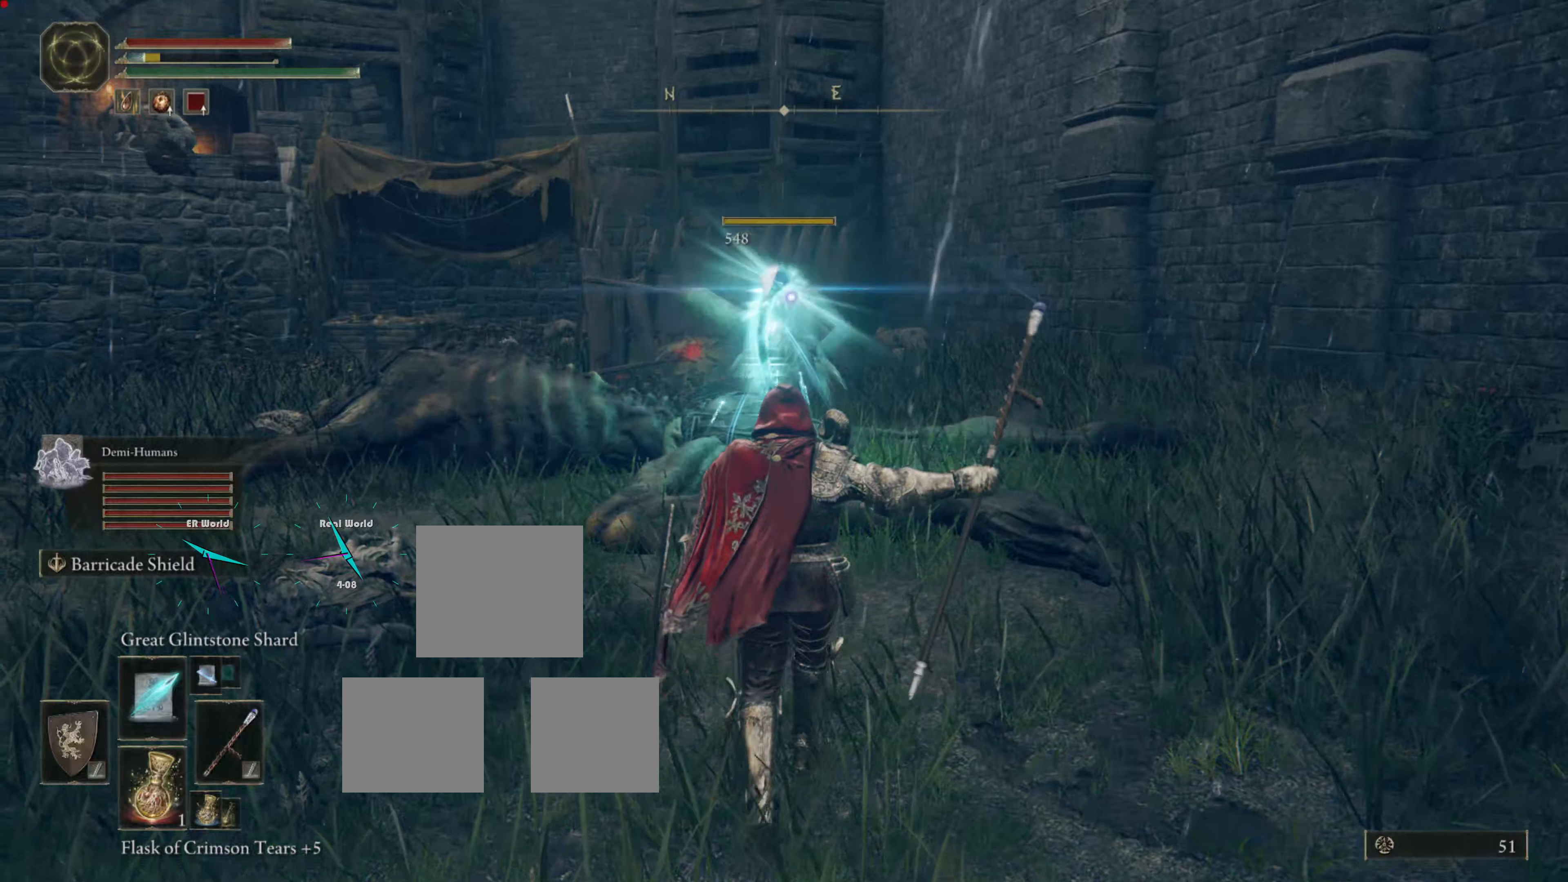
{"dt_ms": 503, "buttons": ["L1", "L2"], "left_stick": "down-left", "right_stick": "center", "events": [[18, "left_stick", "right"], [90, "left_stick", "down-right"], [341, "left_stick", "down"], [377, "L2", "down"], [485, "left_stick", "down-left"]]}
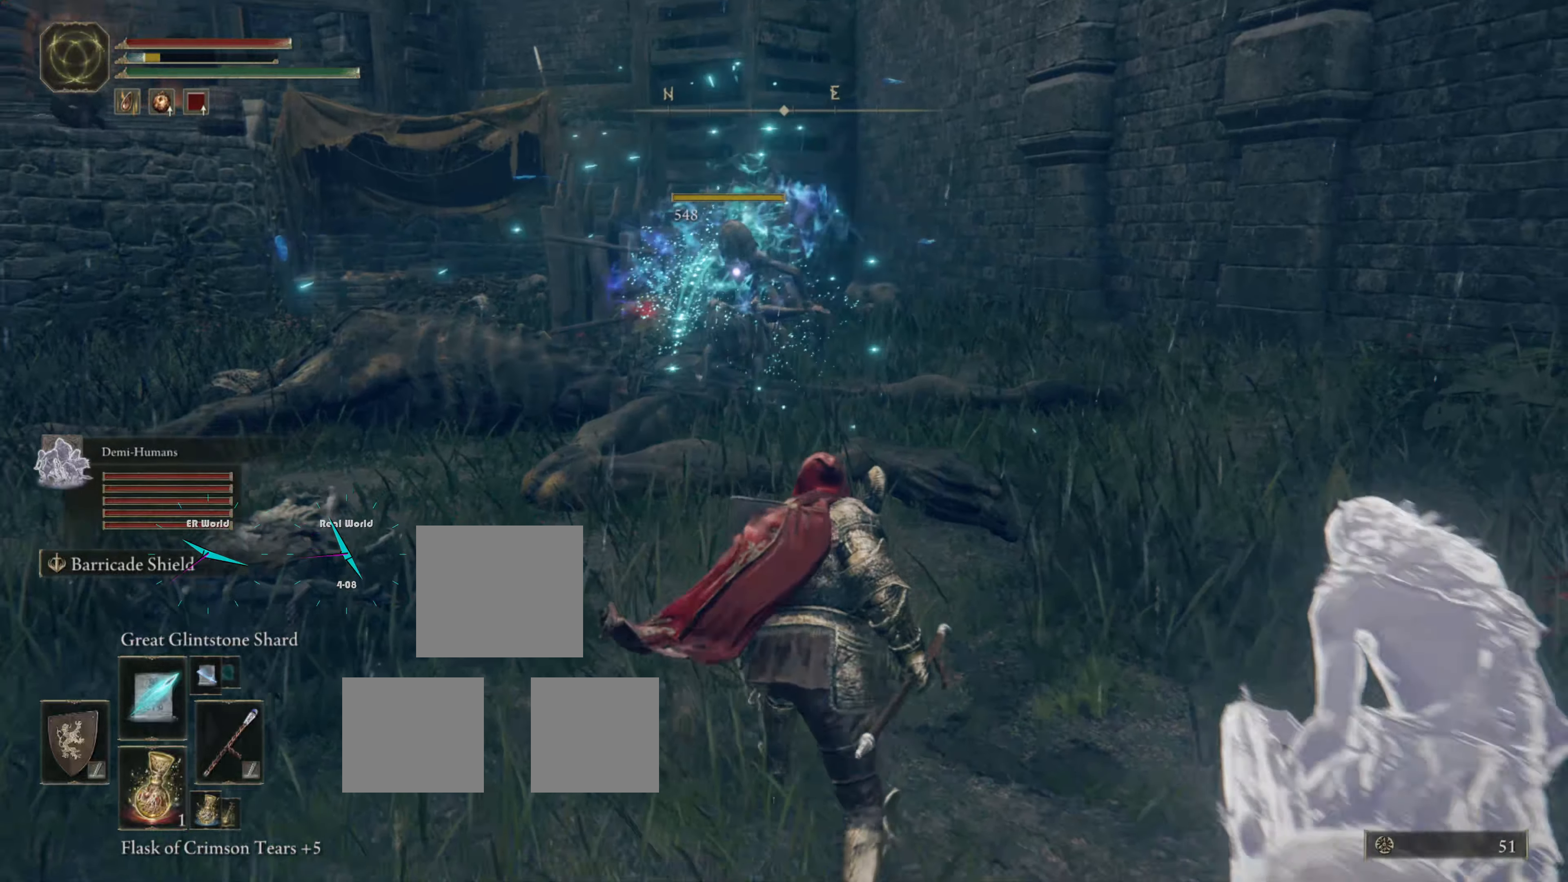
{"dt_ms": 503, "buttons": ["L1"], "left_stick": "center", "right_stick": "left", "events": [[72, "L2", "up"], [233, "left_stick", "up-left"], [251, "right_stick", "left"], [485, "left_stick", "center"]]}
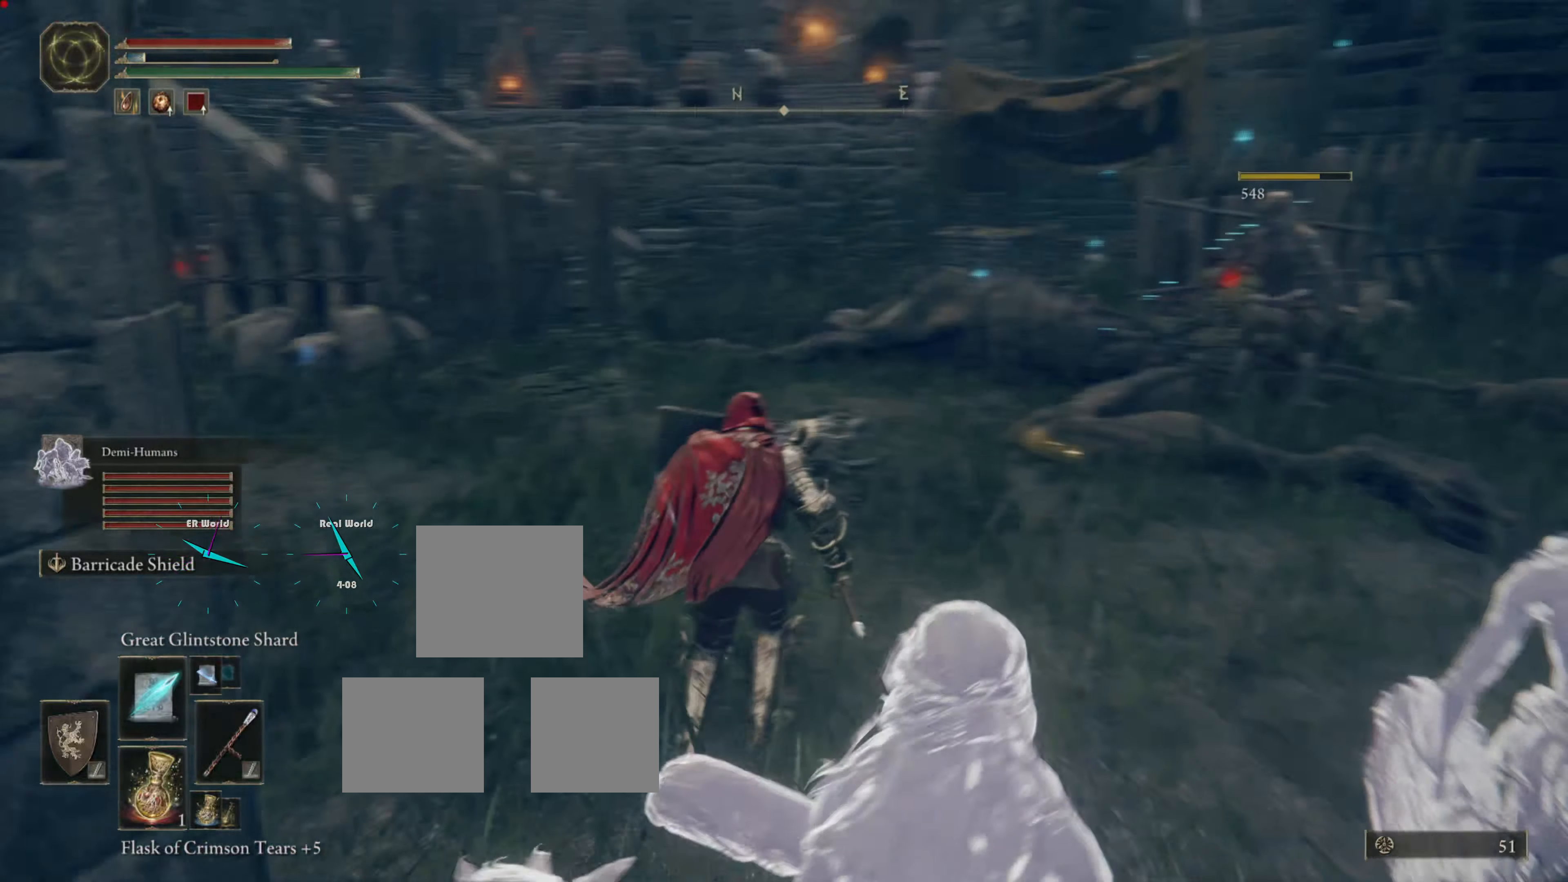
{"dt_ms": 485, "buttons": ["L1"], "left_stick": "up-left", "right_stick": "left", "events": [[126, "L2", "down"], [126, "right_stick", "center"], [198, "L2", "up"], [269, "L2", "down"], [305, "left_stick", "up-left"], [377, "L2", "up"], [449, "right_stick", "left"]]}
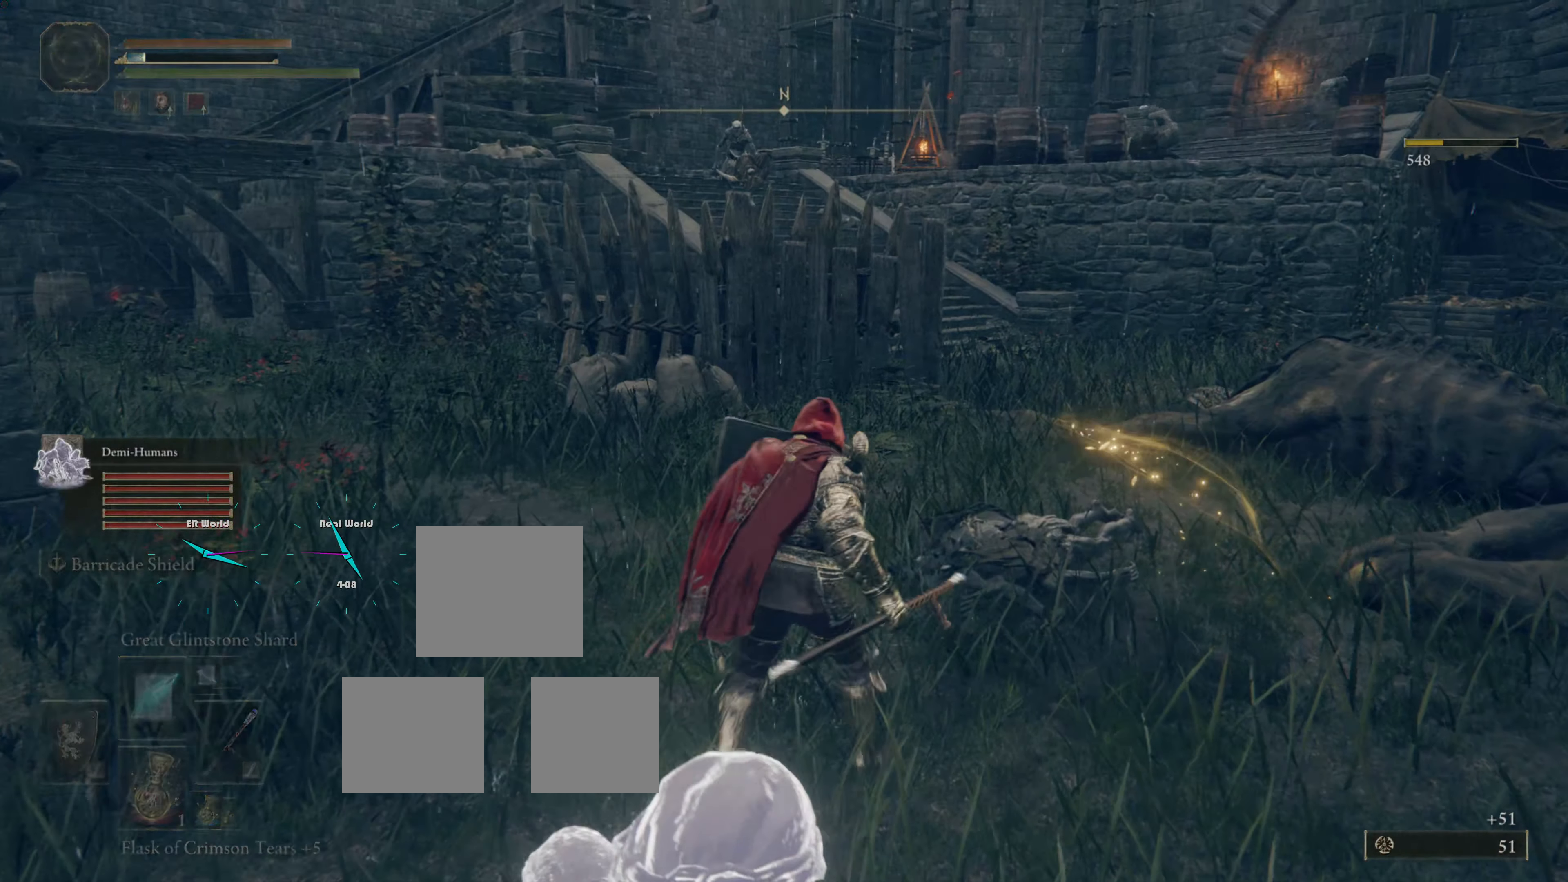
{"dt_ms": 503, "buttons": ["L1"], "left_stick": "center", "right_stick": "center", "events": [[90, "left_stick", "center"], [198, "right_stick", "center"], [287, "L2", "down"], [341, "L2", "up"]]}
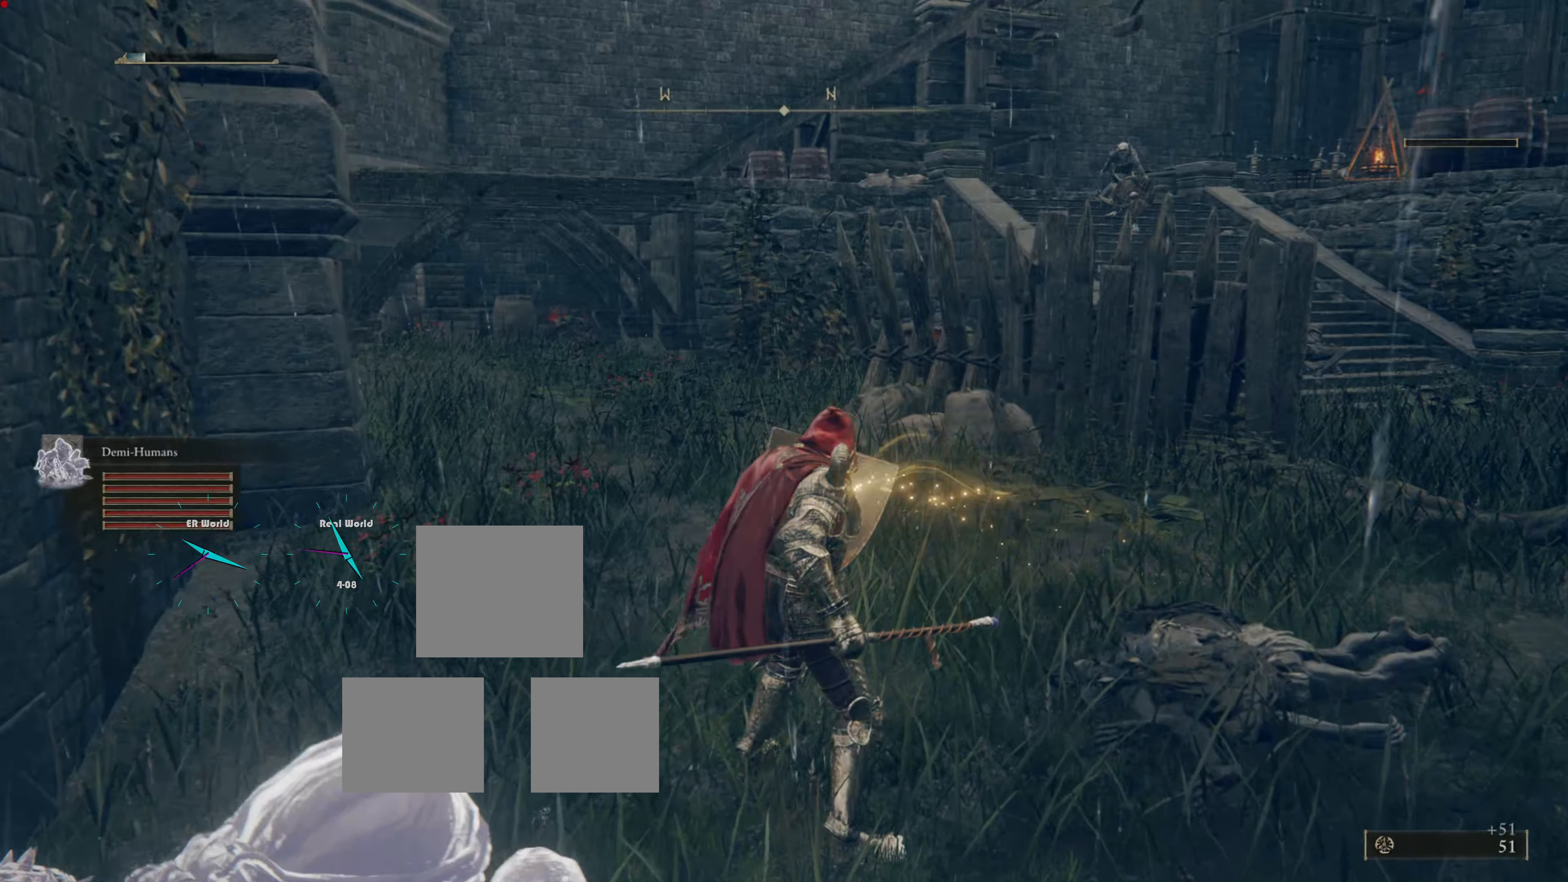
{"dt_ms": 503, "buttons": ["L1"], "left_stick": "center", "right_stick": "right"}
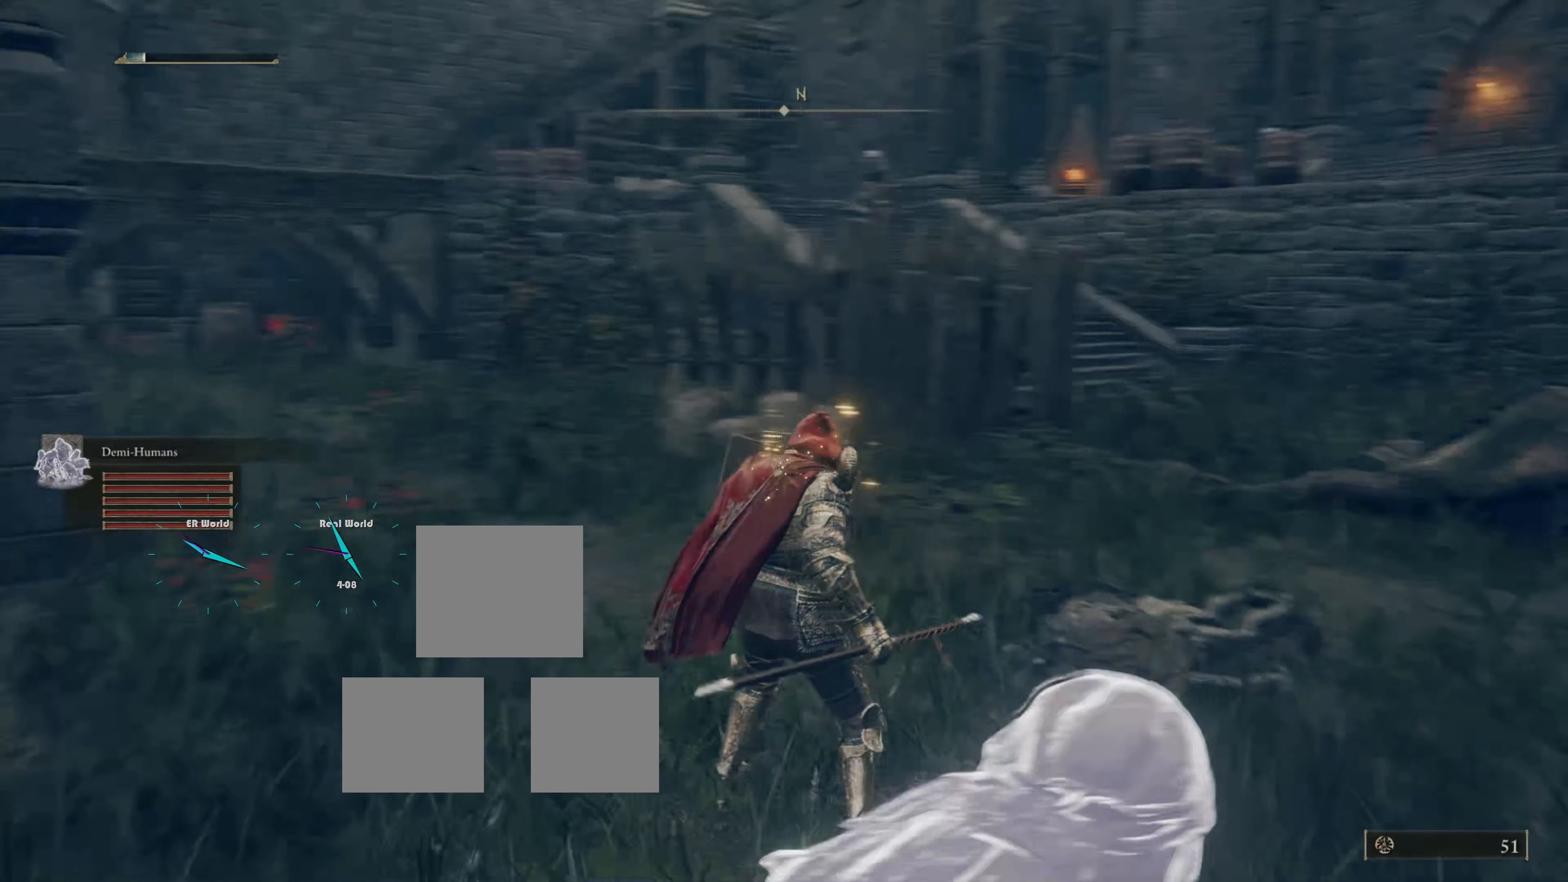
{"dt_ms": 503, "buttons": ["L1"], "left_stick": "up", "right_stick": "center"}
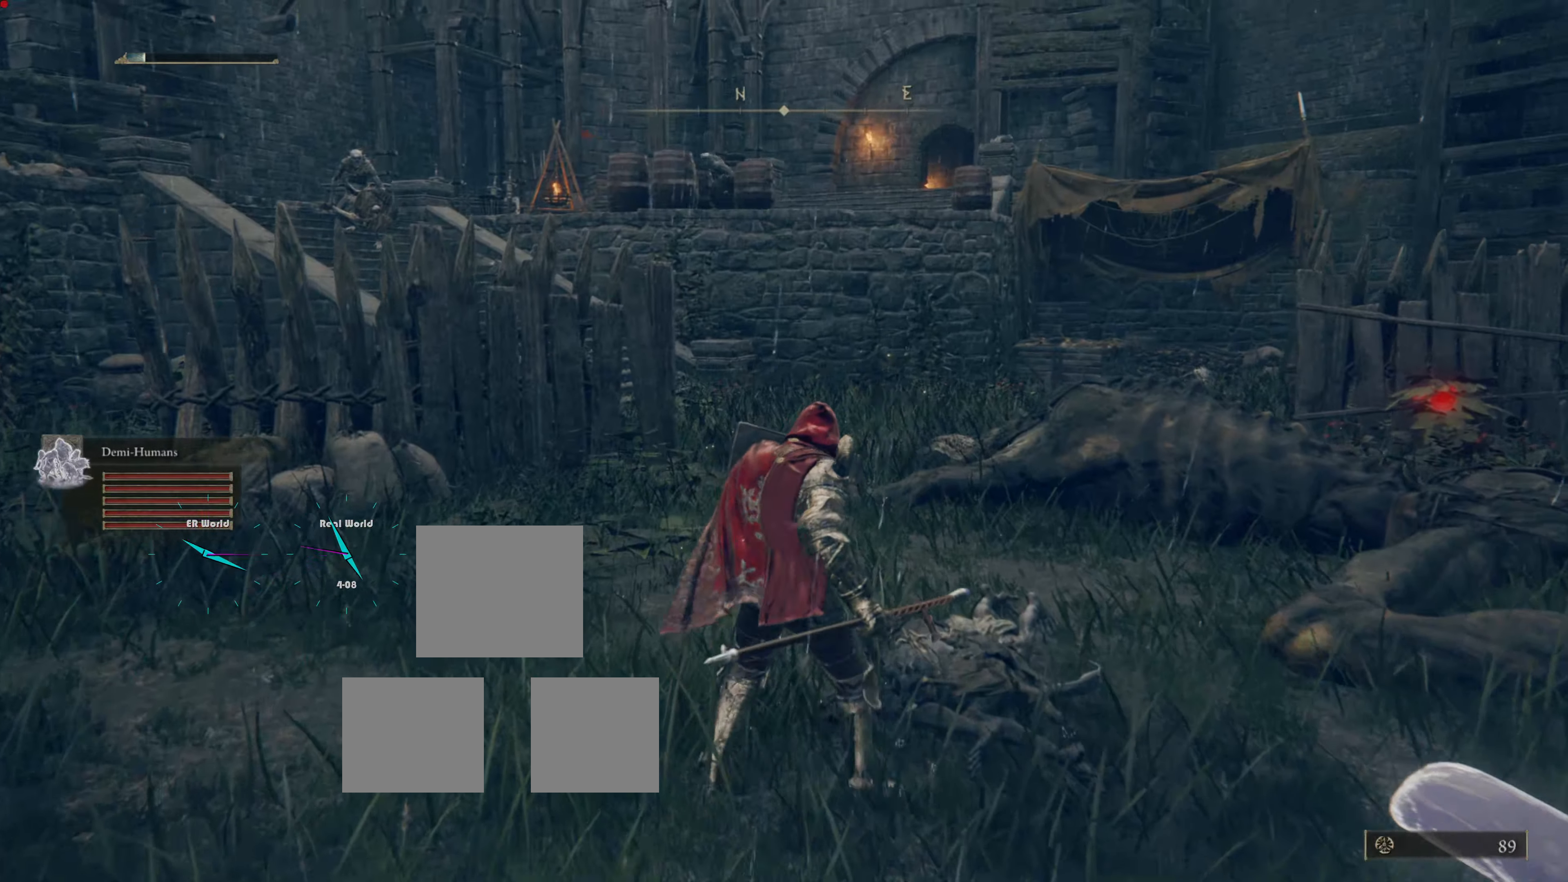
{"dt_ms": 503, "buttons": ["L1"], "left_stick": "right", "right_stick": "down-right", "events": [[180, "L2", "down"], [252, "L2", "up"], [252, "left_stick", "center"], [305, "left_stick", "right"], [485, "right_stick", "down-right"]]}
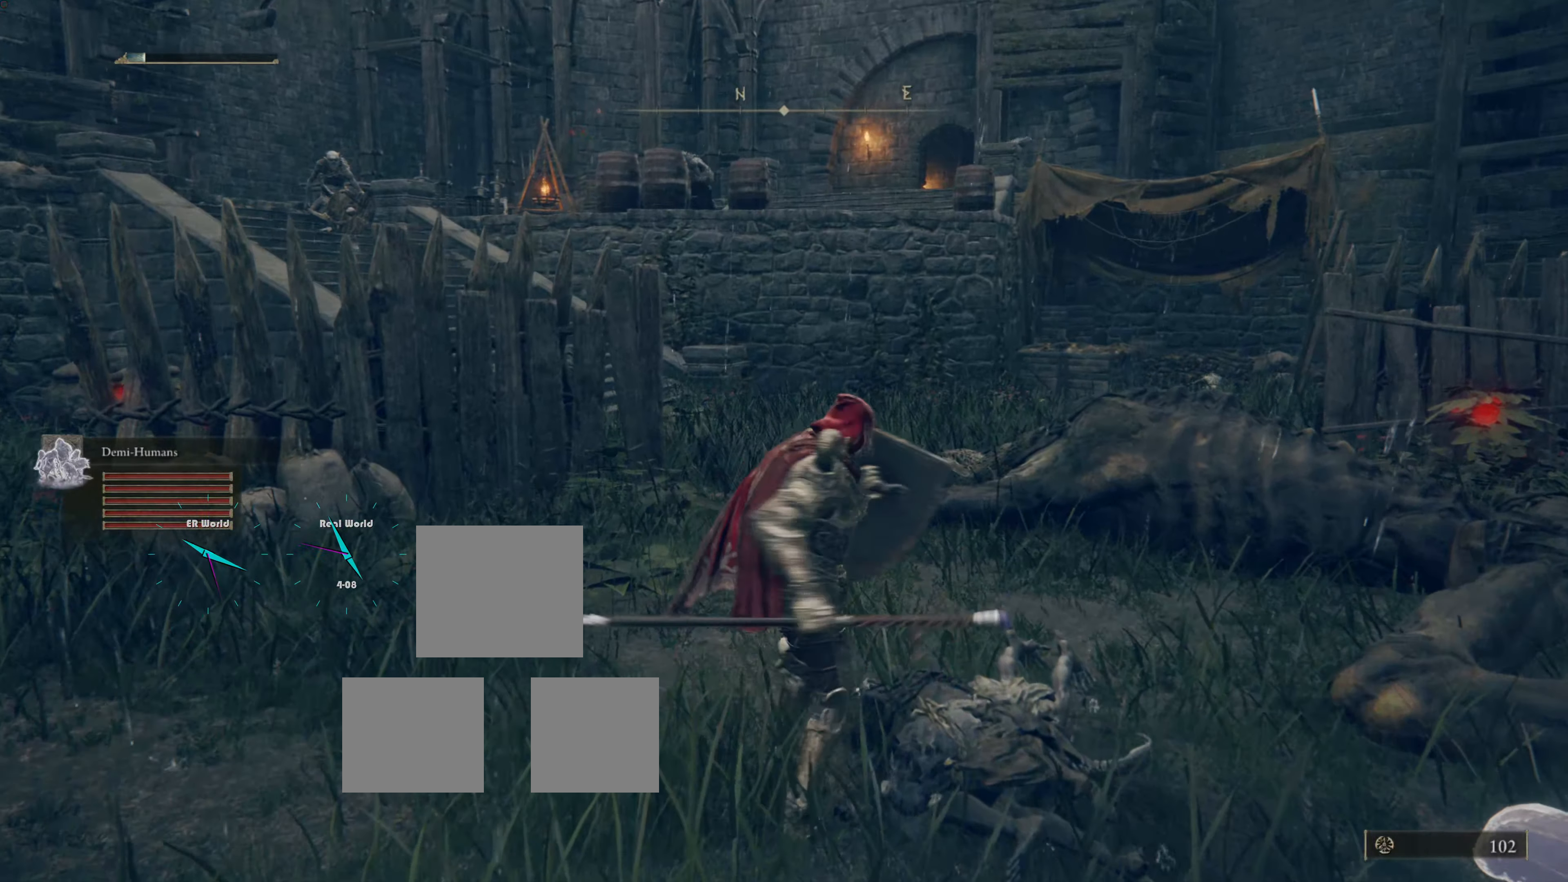
{"dt_ms": 503, "buttons": ["L1"], "left_stick": "up-right", "right_stick": "center", "events": [[90, "left_stick", "up-right"], [126, "L2", "down"], [288, "right_stick", "center"], [449, "L2", "up"]]}
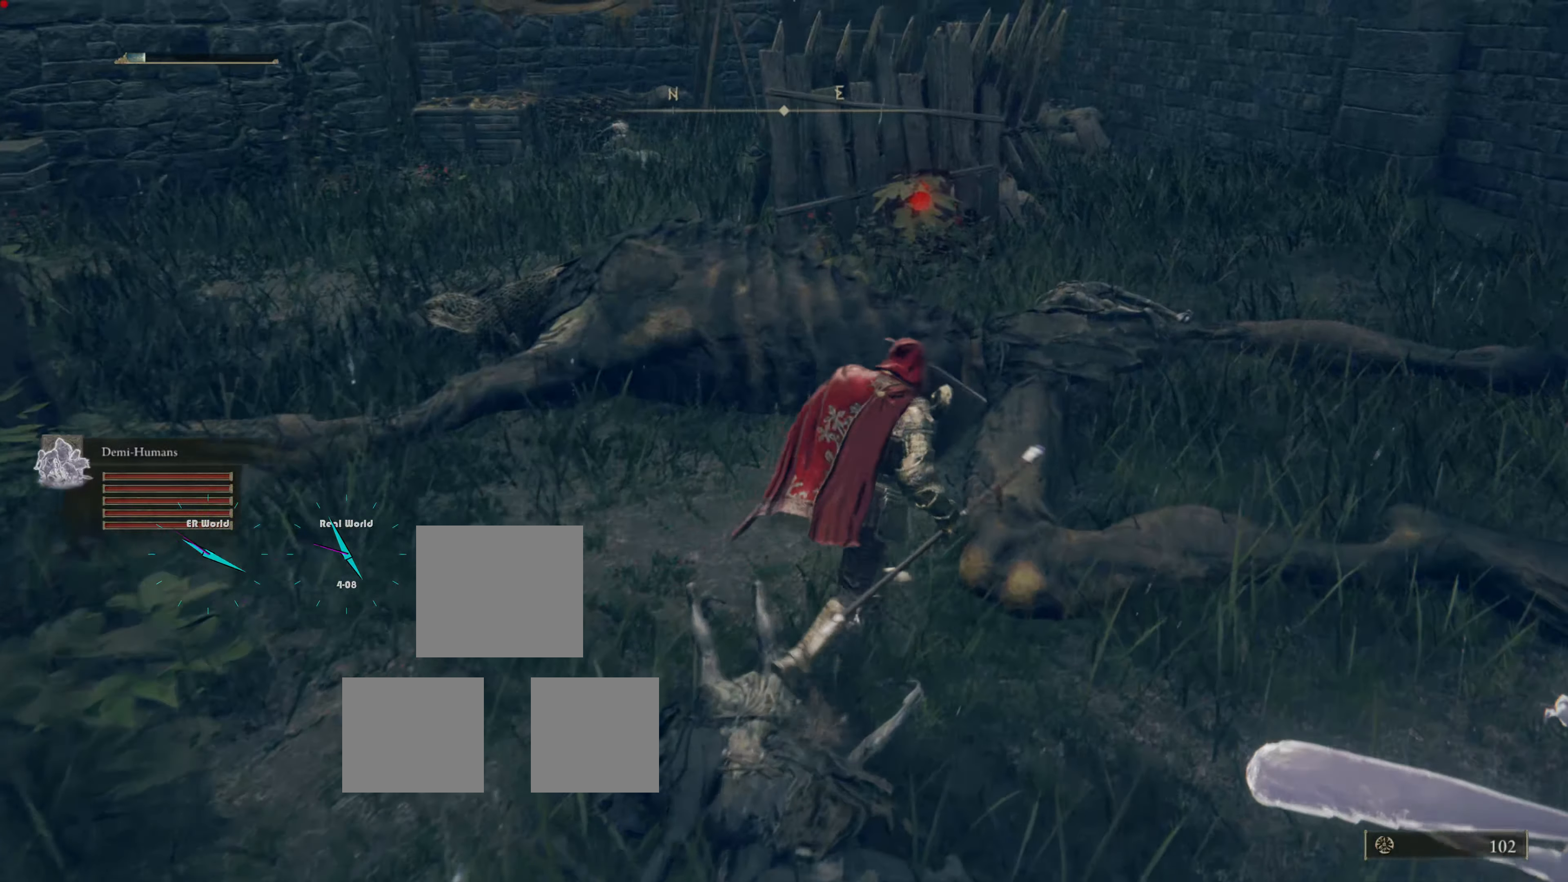
{"dt_ms": 485, "buttons": ["L1"], "left_stick": "up-right", "right_stick": "center", "events": [[90, "L2", "down"], [180, "L2", "up"], [306, "L2", "down"], [359, "L2", "up"]]}
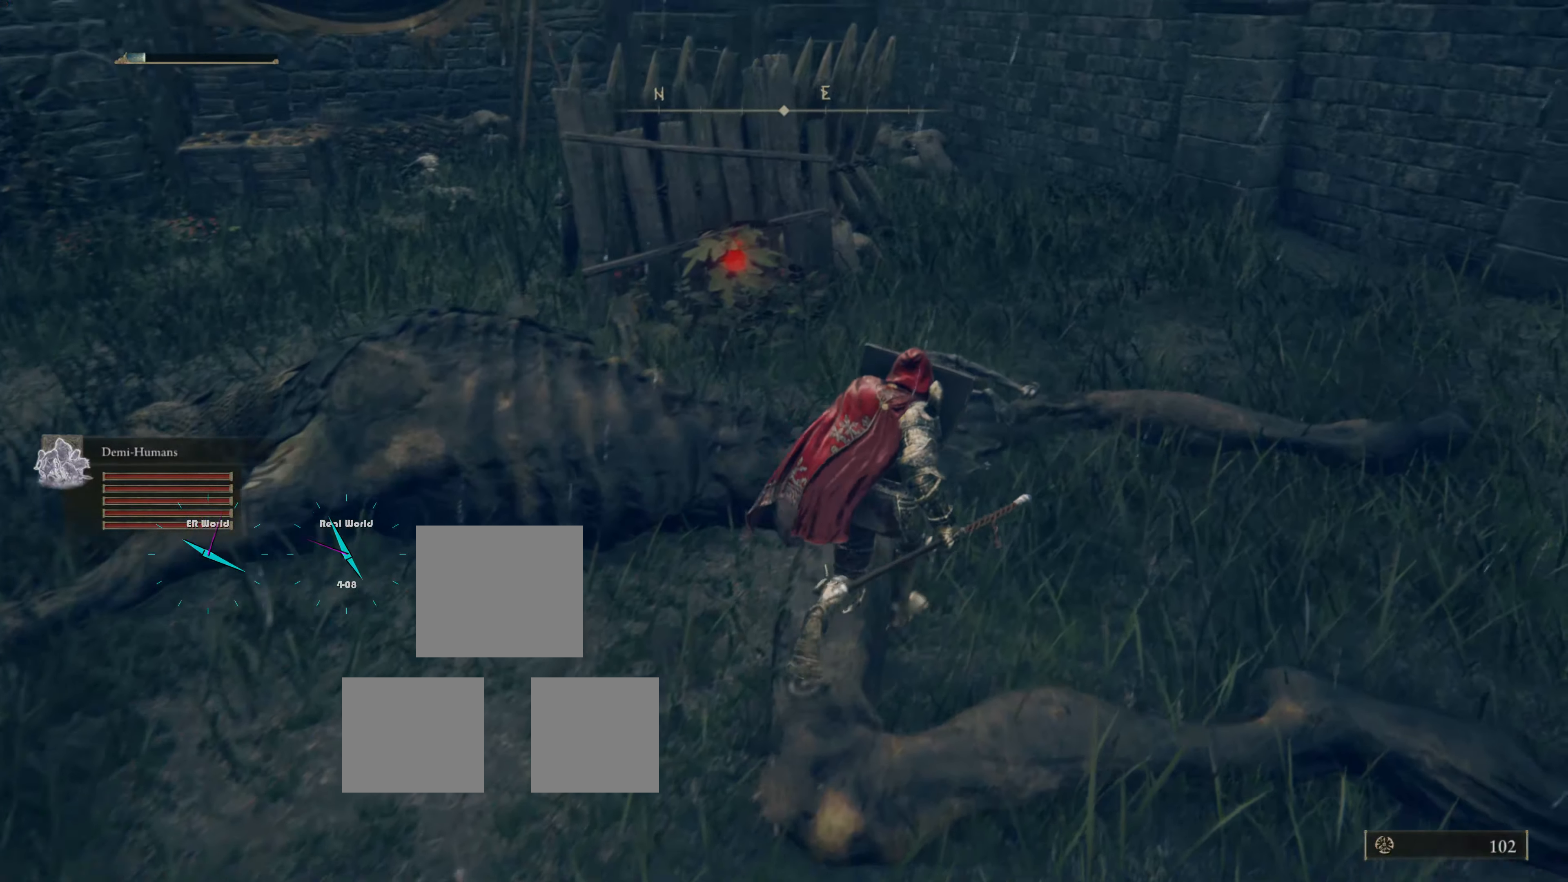
{"dt_ms": 503, "buttons": ["CIRCLE", "L1"], "left_stick": "up", "right_stick": "center", "events": [[198, "CIRCLE", "down"], [324, "left_stick", "up"]]}
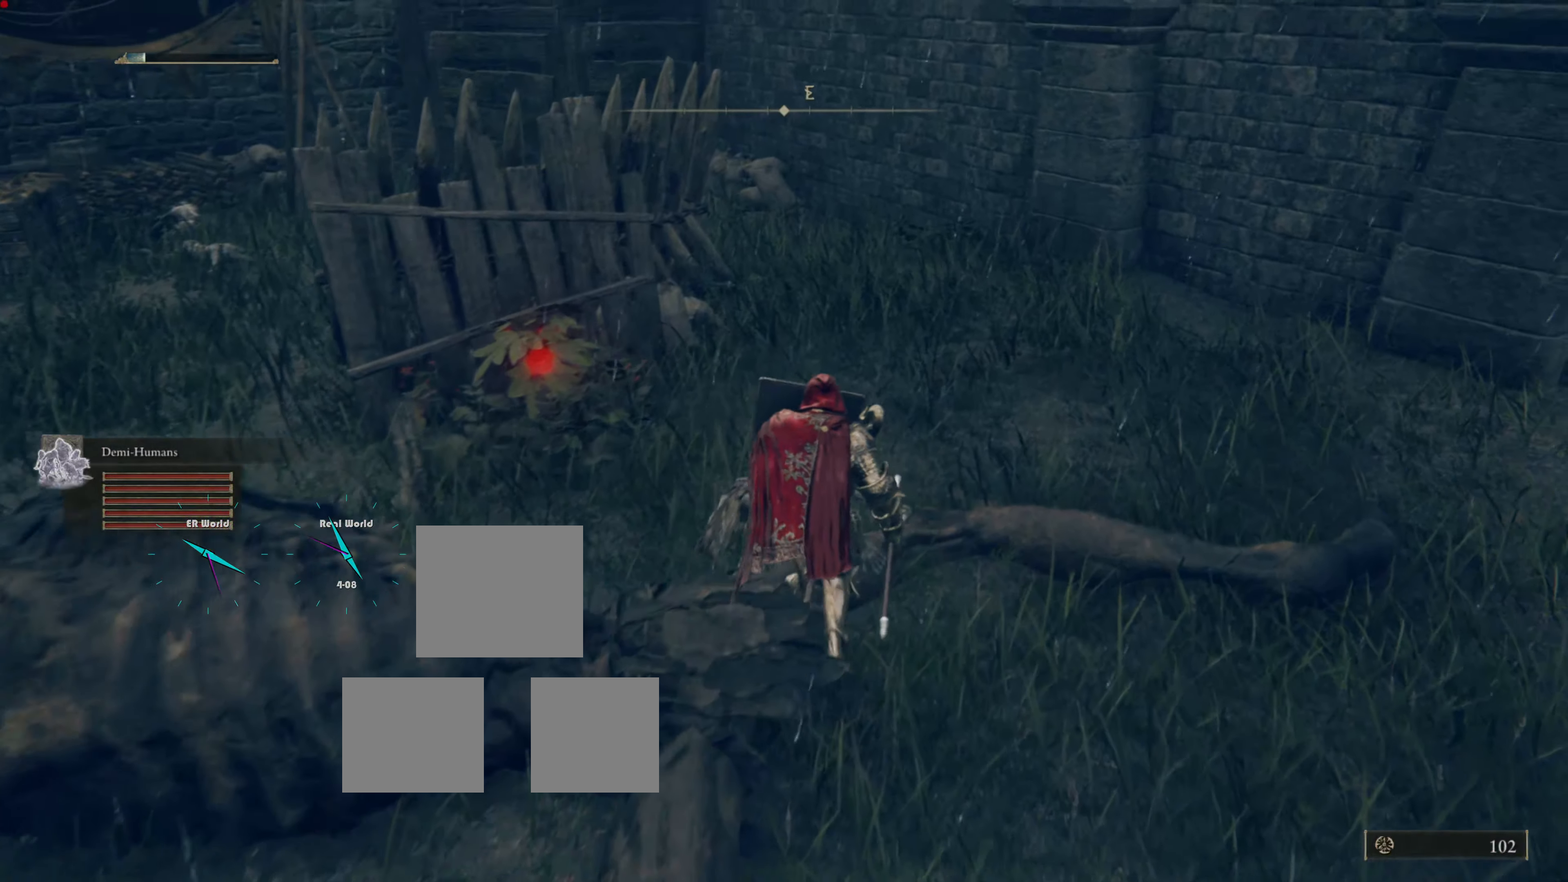
{"dt_ms": 502, "buttons": ["L1"], "left_stick": "up-left", "right_stick": "left", "events": [[143, "left_stick", "up-left"], [305, "CIRCLE", "up"], [341, "L2", "down"], [395, "L2", "up"], [448, "right_stick", "left"]]}
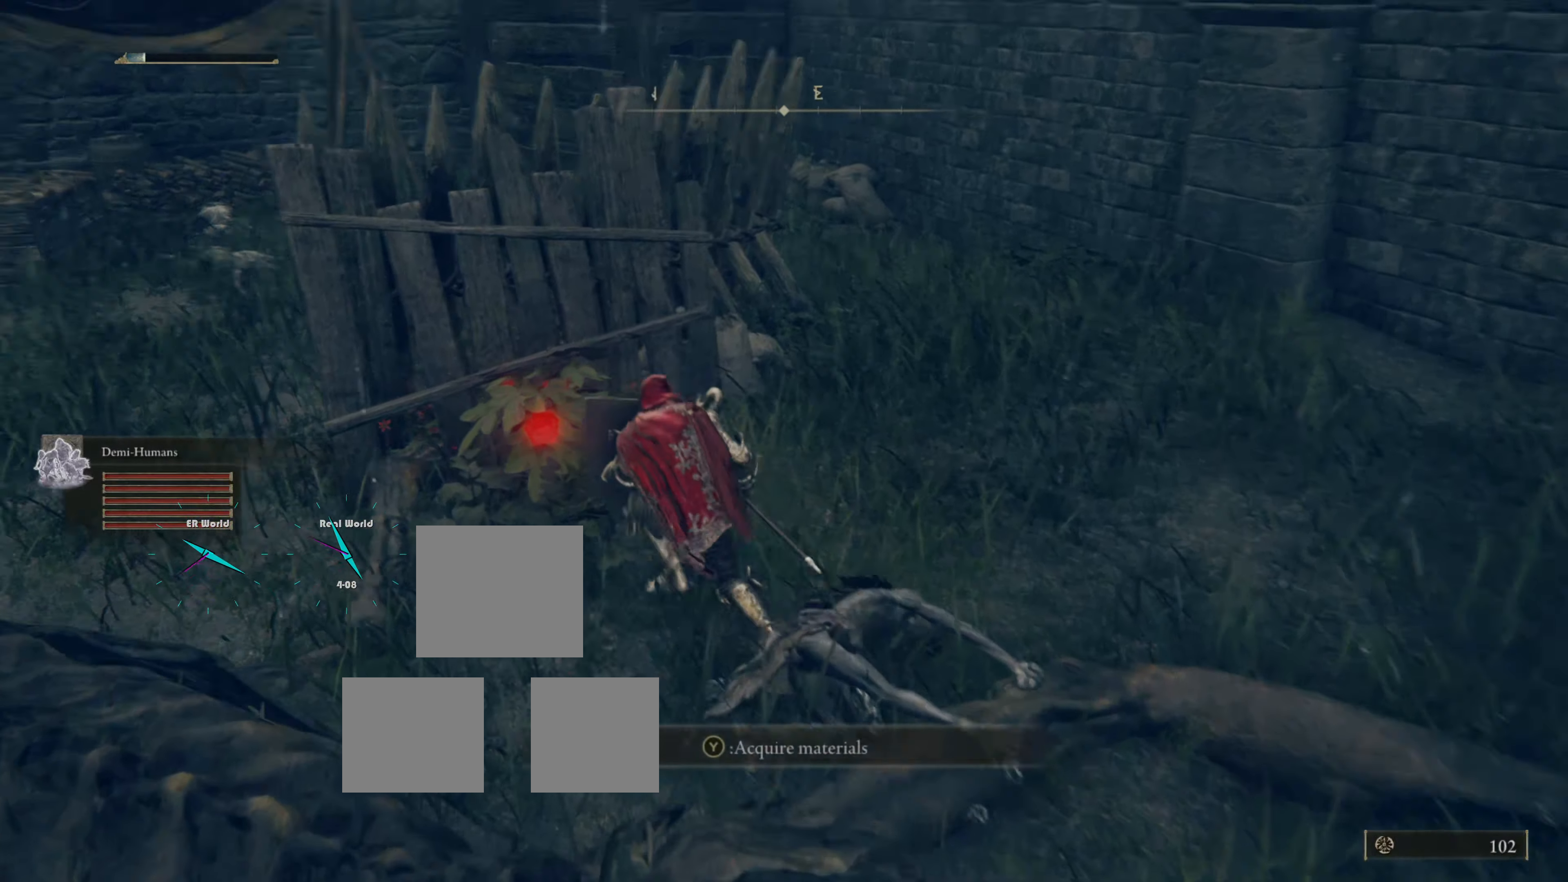
{"dt_ms": 503, "buttons": ["L1", "L2"], "left_stick": "down-left", "right_stick": "center", "events": [[162, "right_stick", "center"], [306, "TRIANGLE", "down"], [449, "TRIANGLE", "up"], [449, "left_stick", "down-left"], [503, "L2", "down"]]}
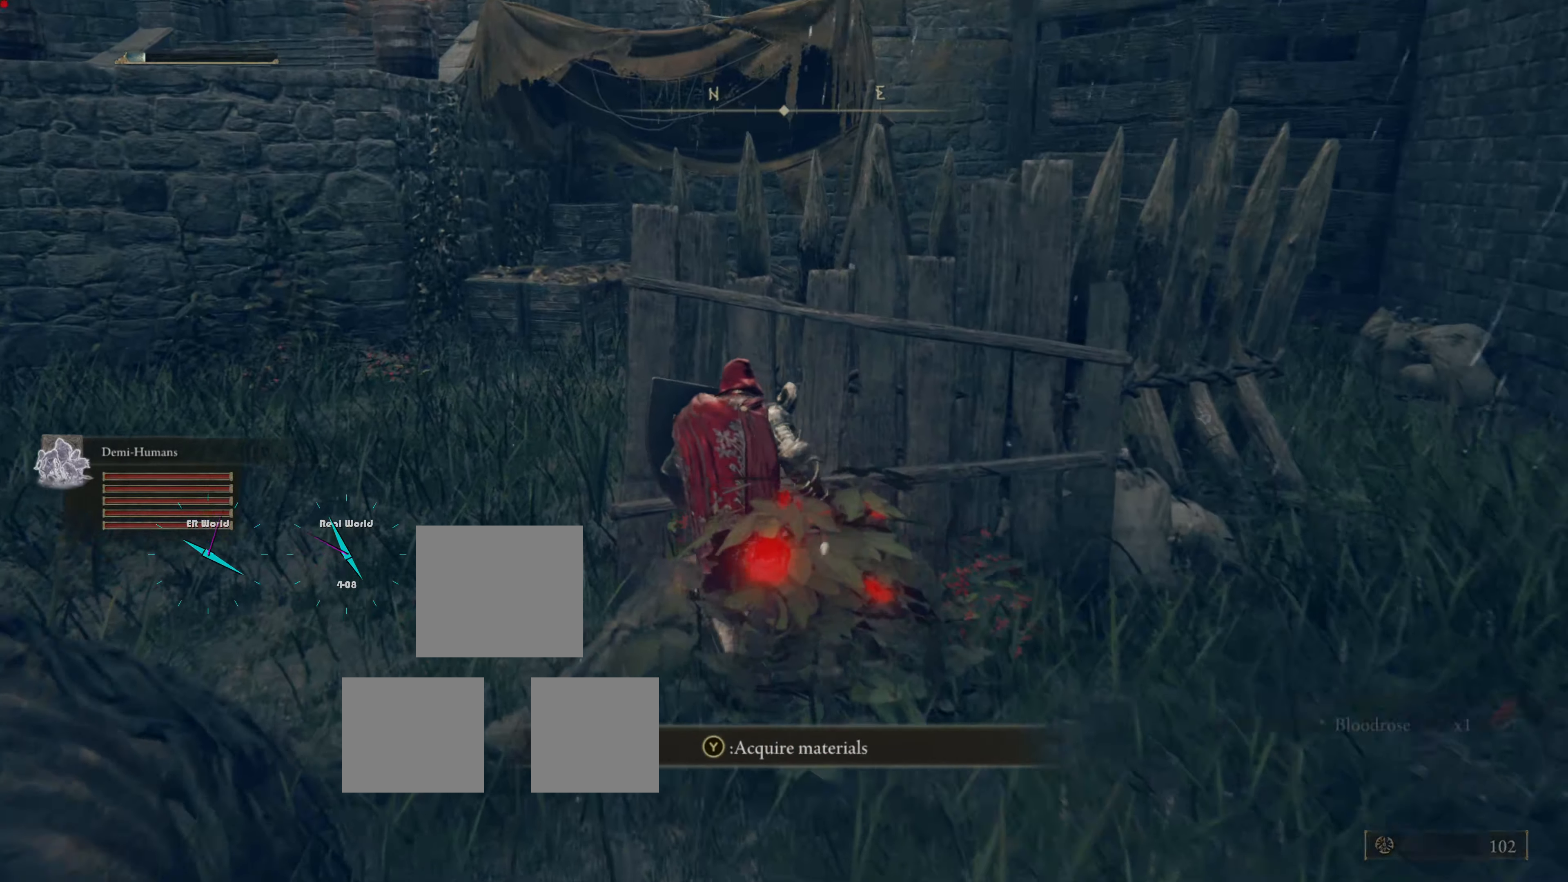
{"dt_ms": 503, "buttons": ["L1", "L2"], "left_stick": "up-left", "right_stick": "center", "events": [[108, "L2", "up"], [108, "right_stick", "down-left"], [180, "left_stick", "left"], [342, "left_stick", "up-left"], [360, "right_stick", "left"], [485, "L2", "down"], [485, "right_stick", "center"]]}
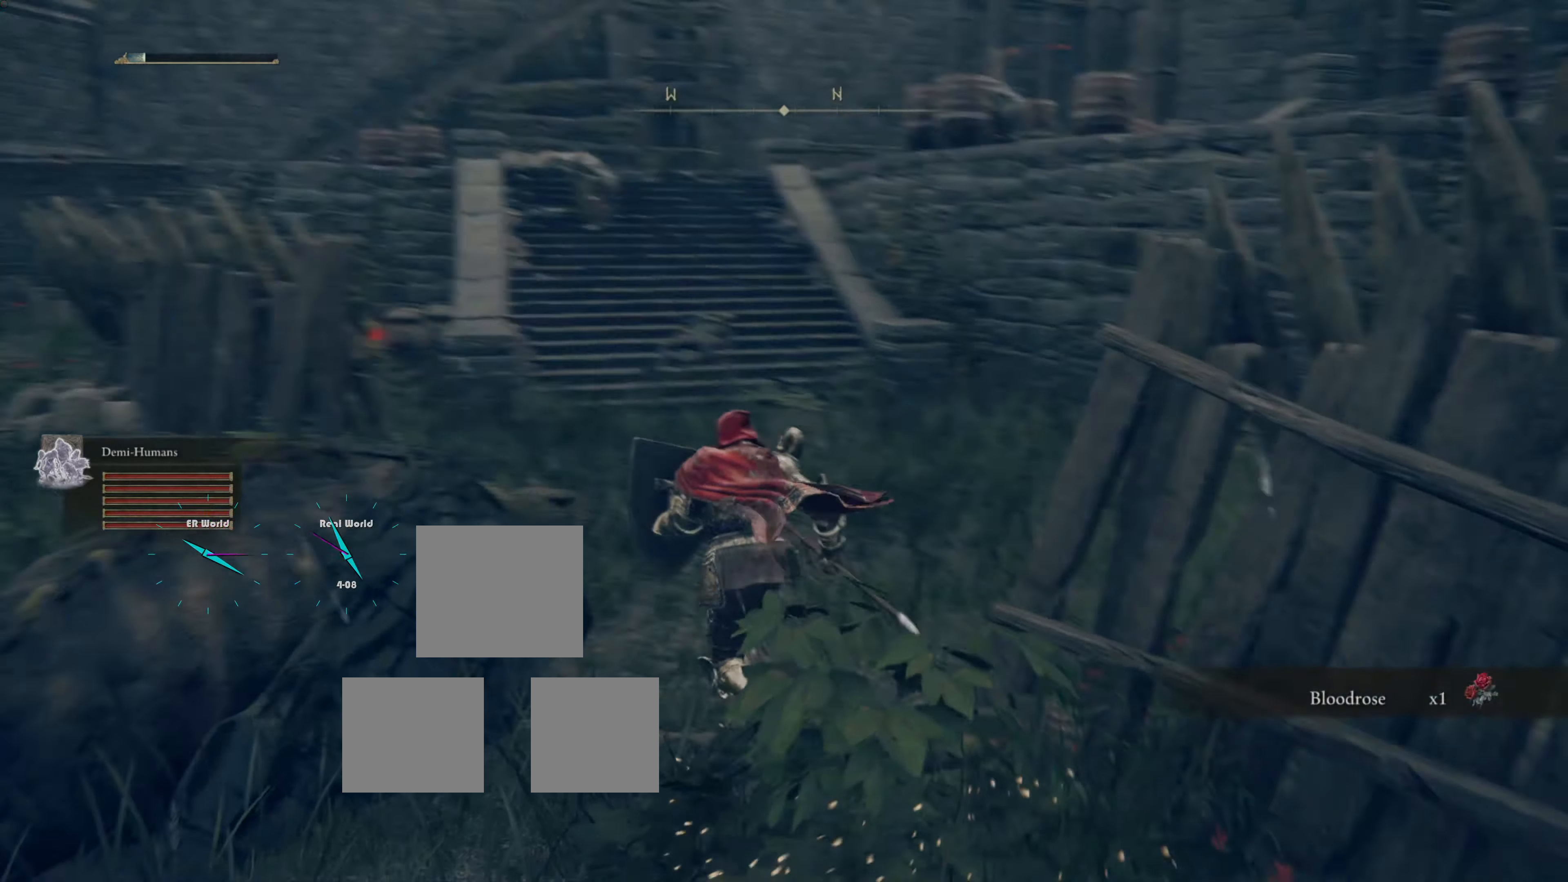
{"dt_ms": 503, "buttons": ["L1"], "left_stick": "up-left", "right_stick": "center", "events": [[108, "L2", "up"]]}
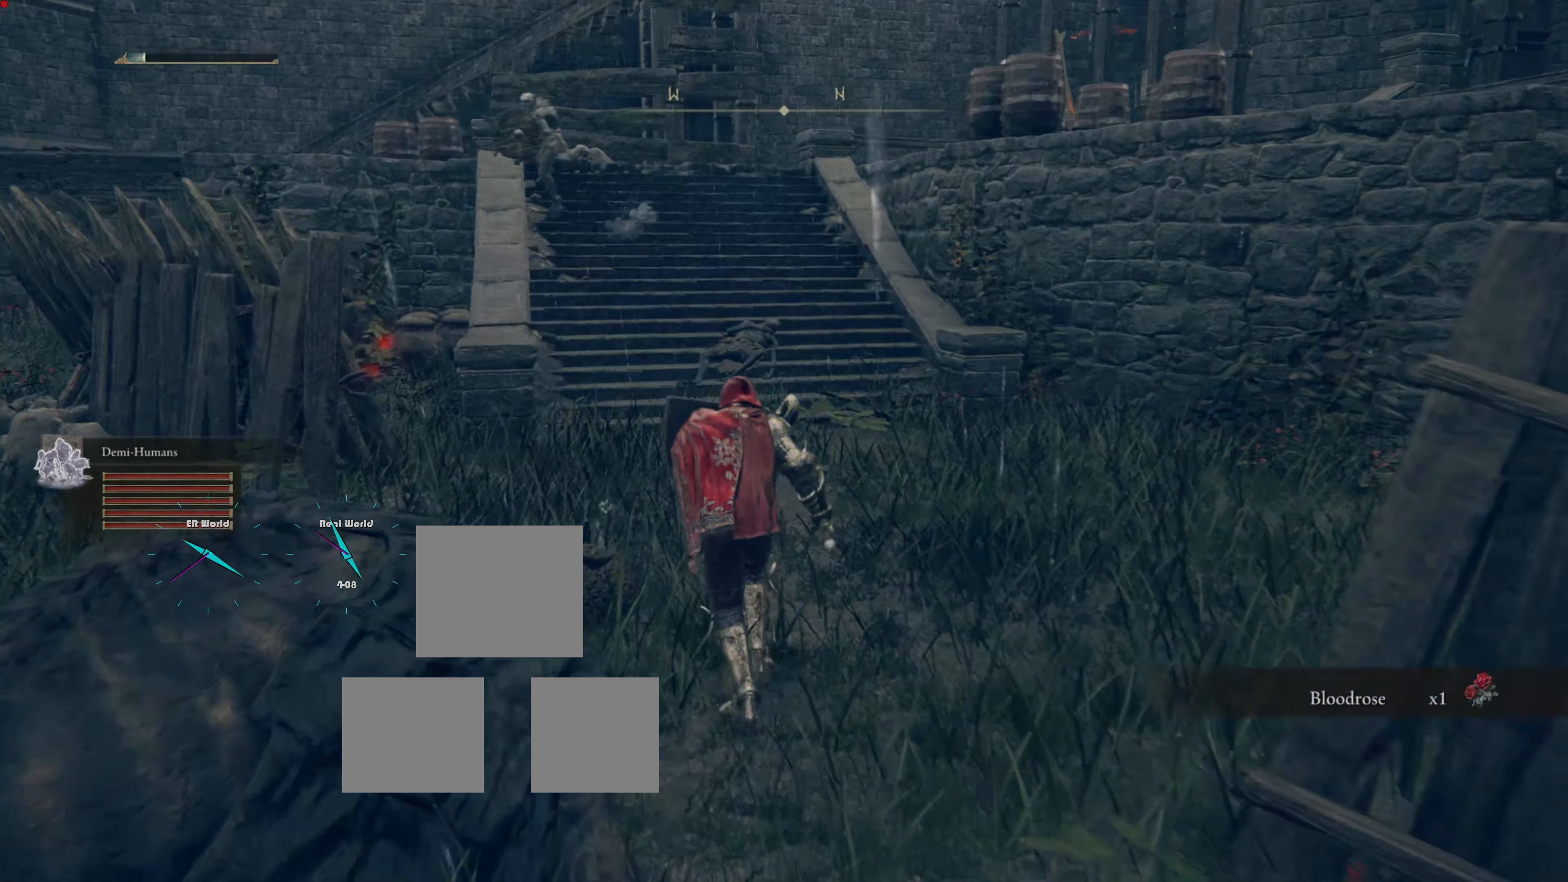
{"dt_ms": 988, "buttons": ["L1"], "left_stick": "left", "right_stick": "center"}
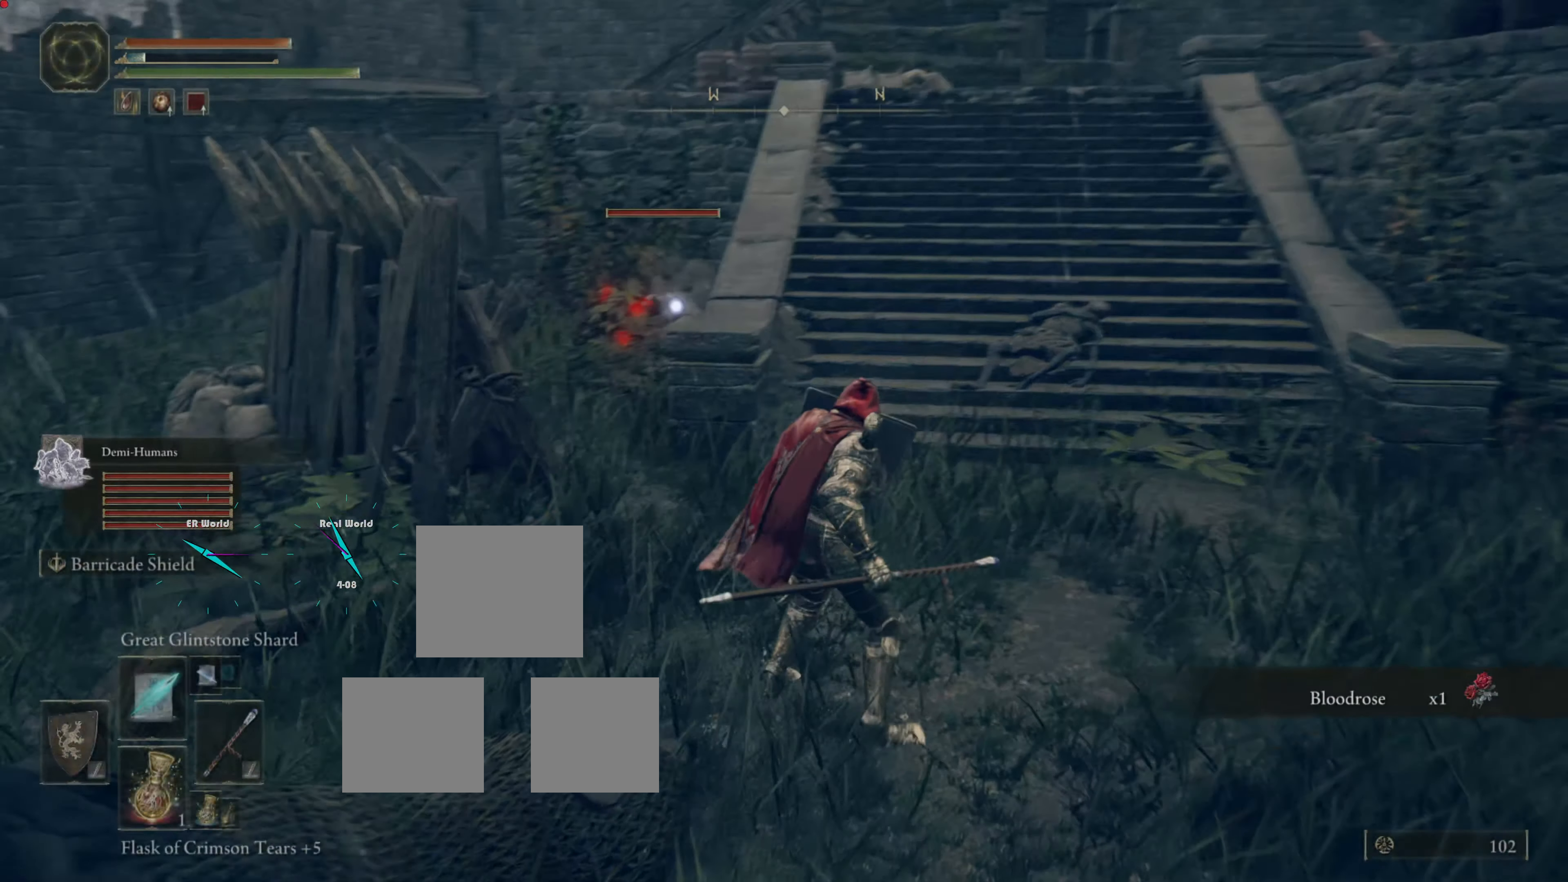
{"dt_ms": 503, "buttons": ["L1"], "left_stick": "up-left", "right_stick": "center", "events": [[198, "left_stick", "up-left"]]}
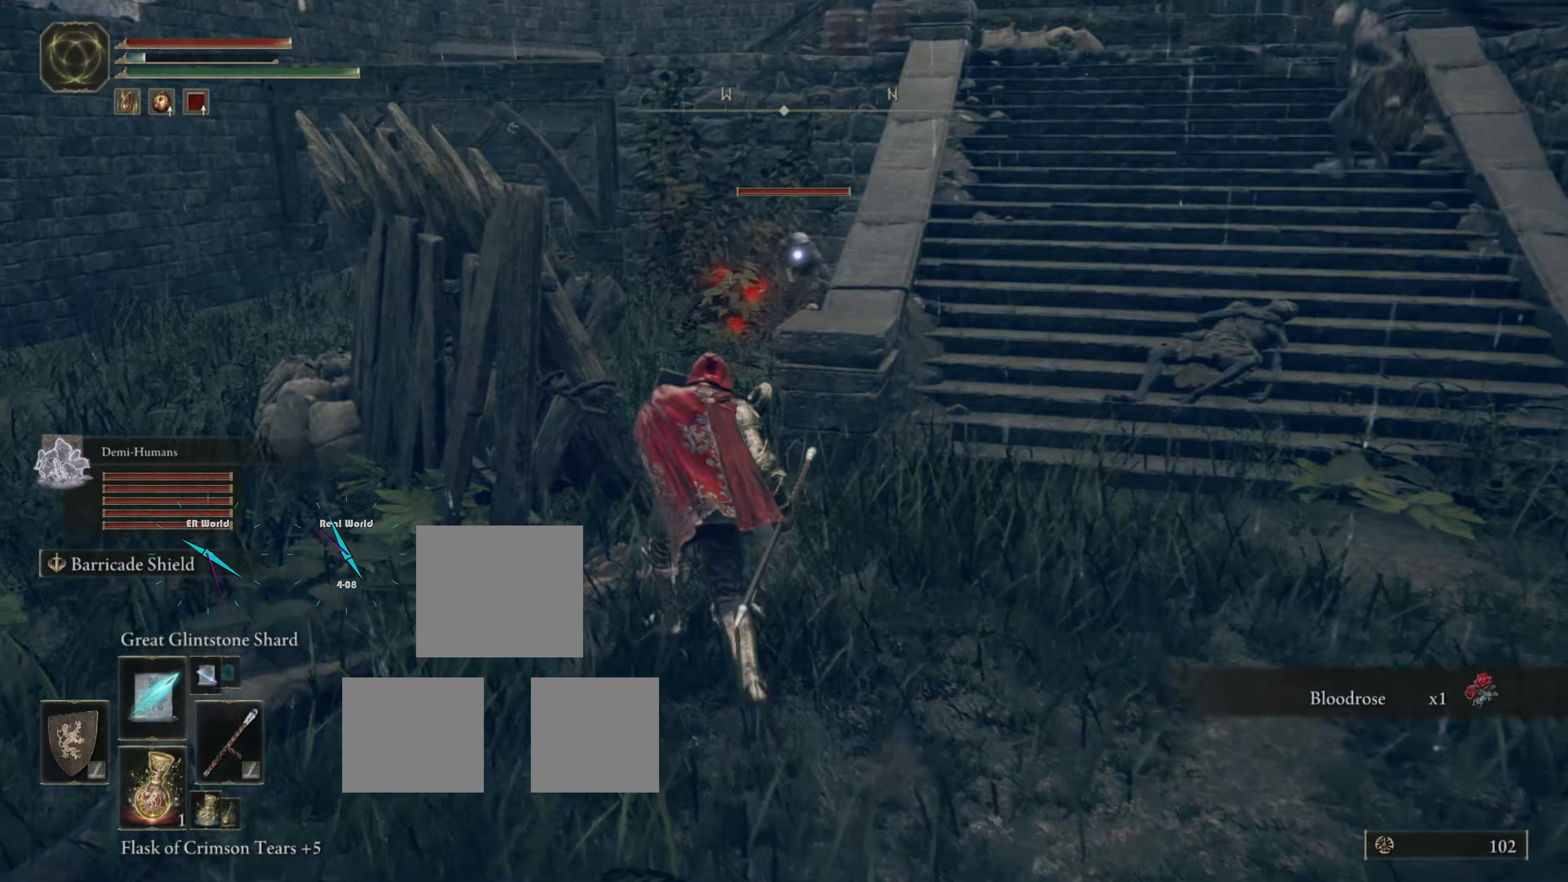
{"dt_ms": 503, "buttons": ["L1"], "left_stick": "up", "right_stick": "center"}
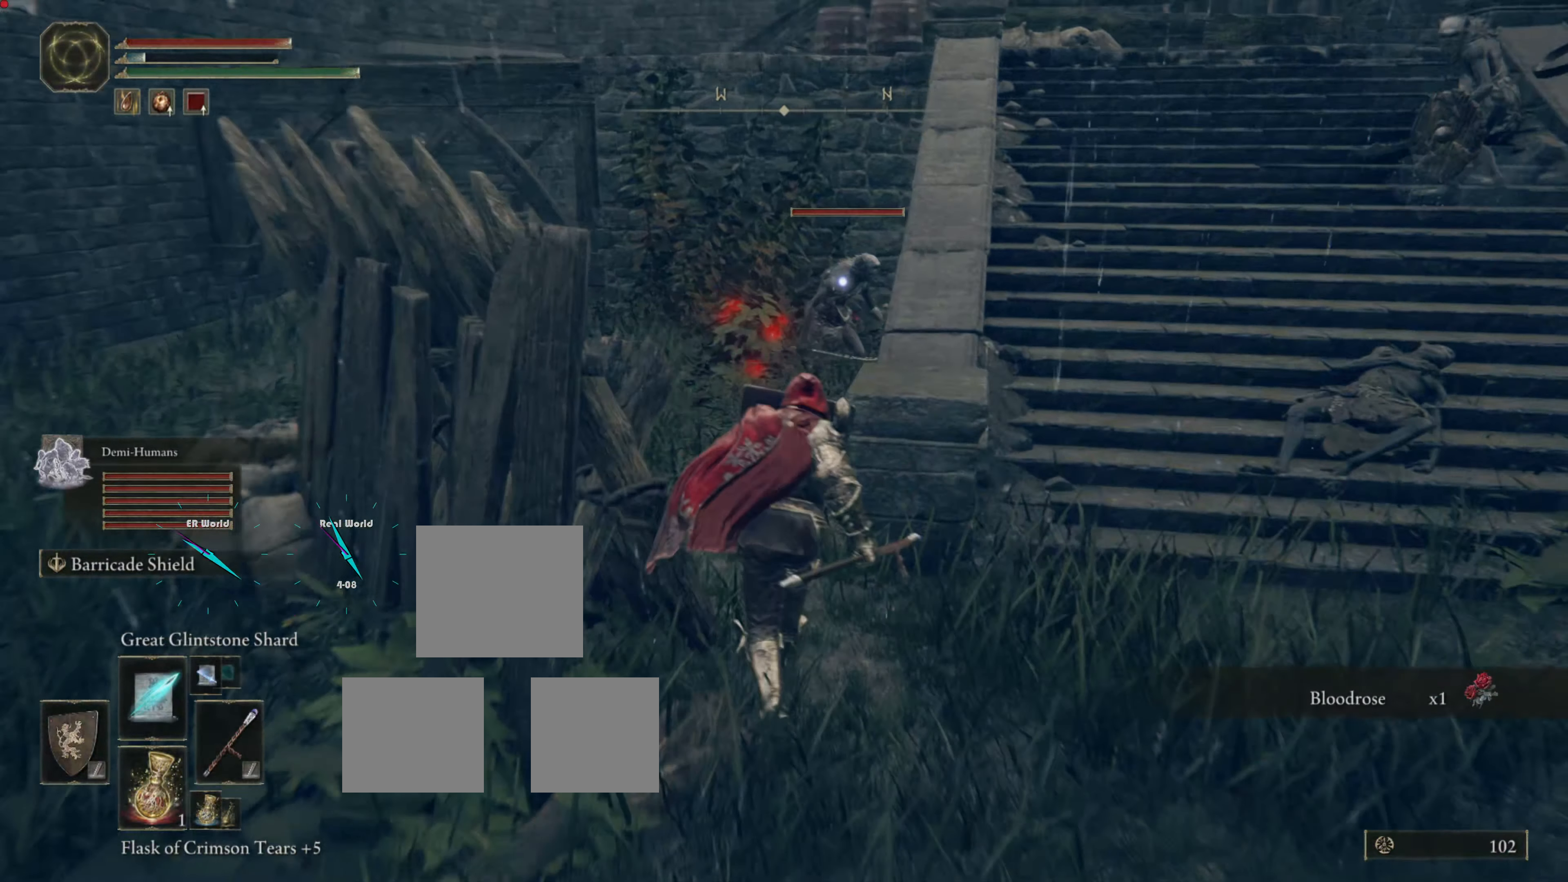
{"dt_ms": 503, "buttons": ["L1"], "left_stick": "up-left", "right_stick": "center", "events": [[18, "L2", "down"], [72, "L2", "up"], [324, "left_stick", "up-left"]]}
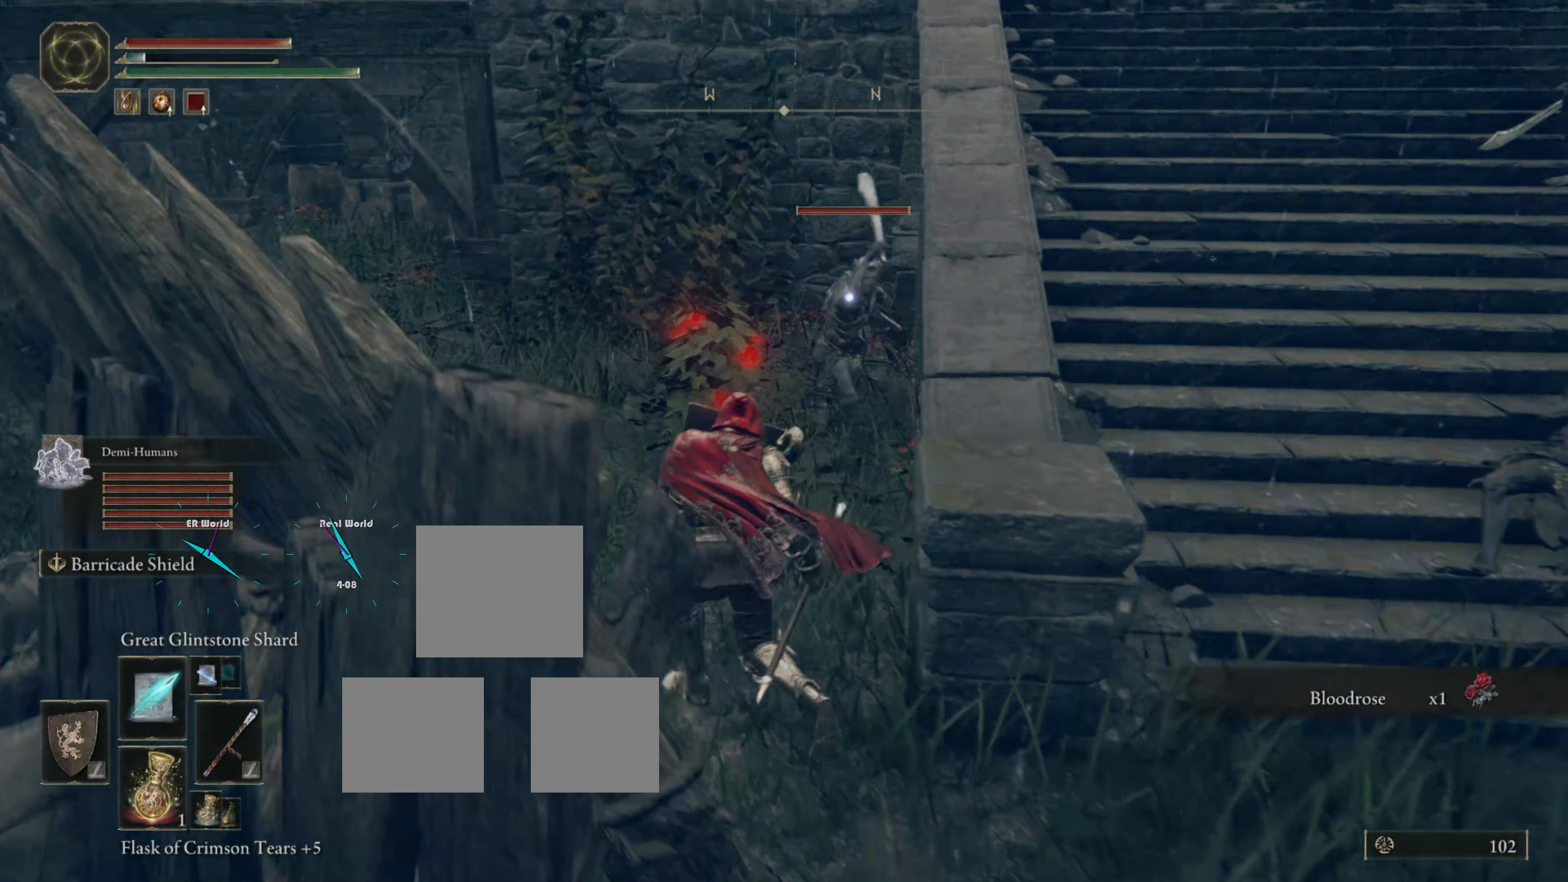
{"dt_ms": 503, "buttons": ["L1"], "left_stick": "up-left", "right_stick": "center", "events": [[72, "R1", "down"], [234, "R1", "up"], [270, "L2", "down"], [324, "L2", "up"]]}
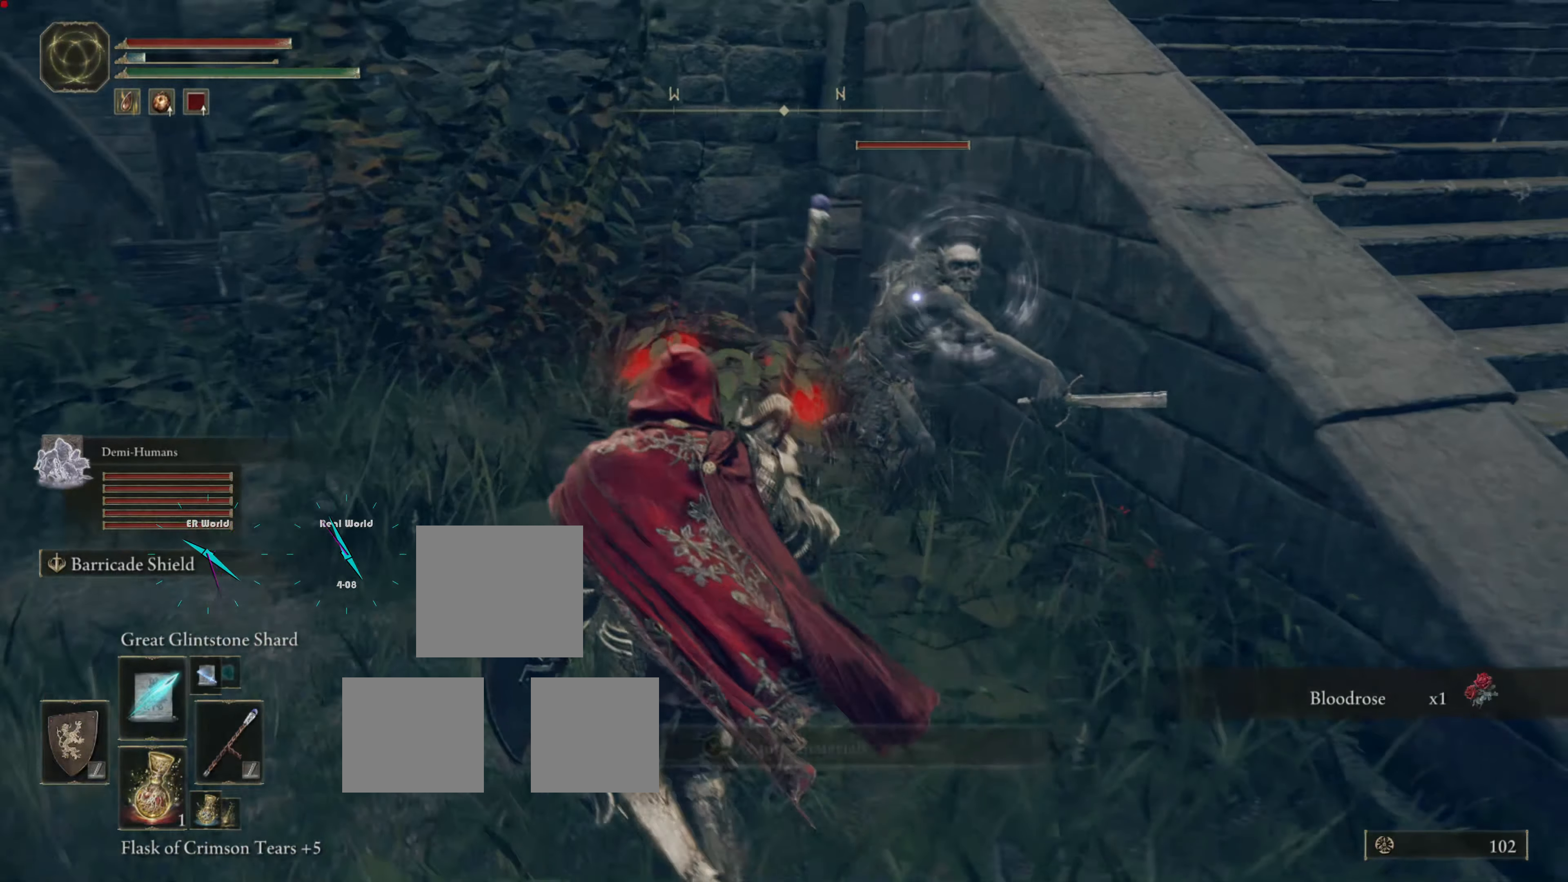
{"dt_ms": 486, "buttons": ["L1"], "left_stick": "up-left", "right_stick": "center", "events": [[72, "CROSS", "down"], [252, "L2", "down"], [270, "CROSS", "up"], [360, "L2", "up"]]}
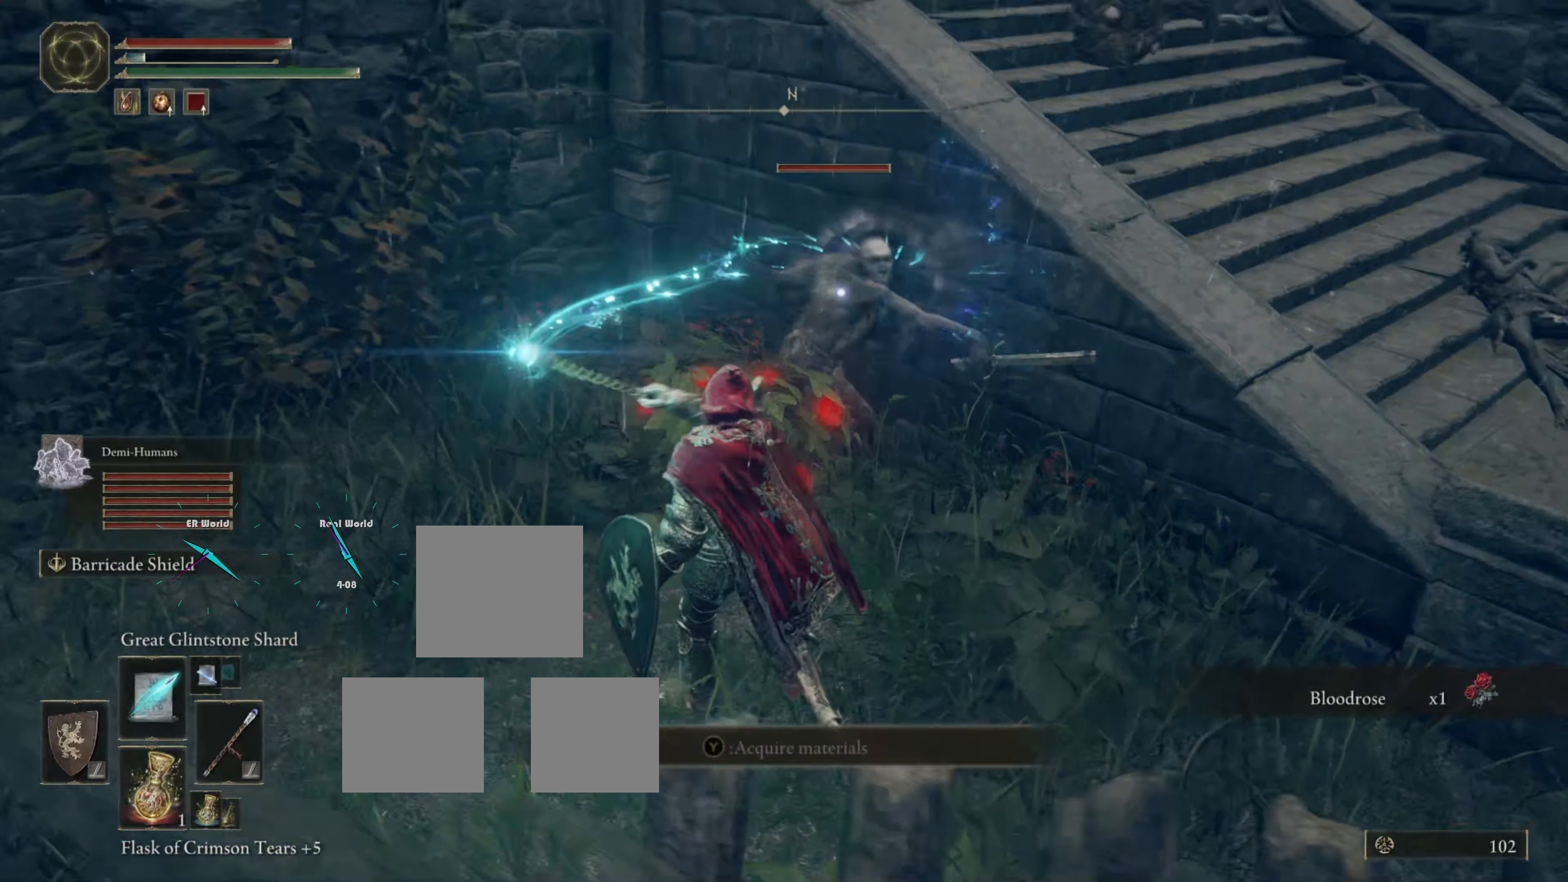
{"dt_ms": 503, "buttons": ["L1"], "left_stick": "up-left", "right_stick": "center", "events": [[179, "L2", "down"], [251, "START", "down"], [359, "L2", "up"], [359, "START", "up"]]}
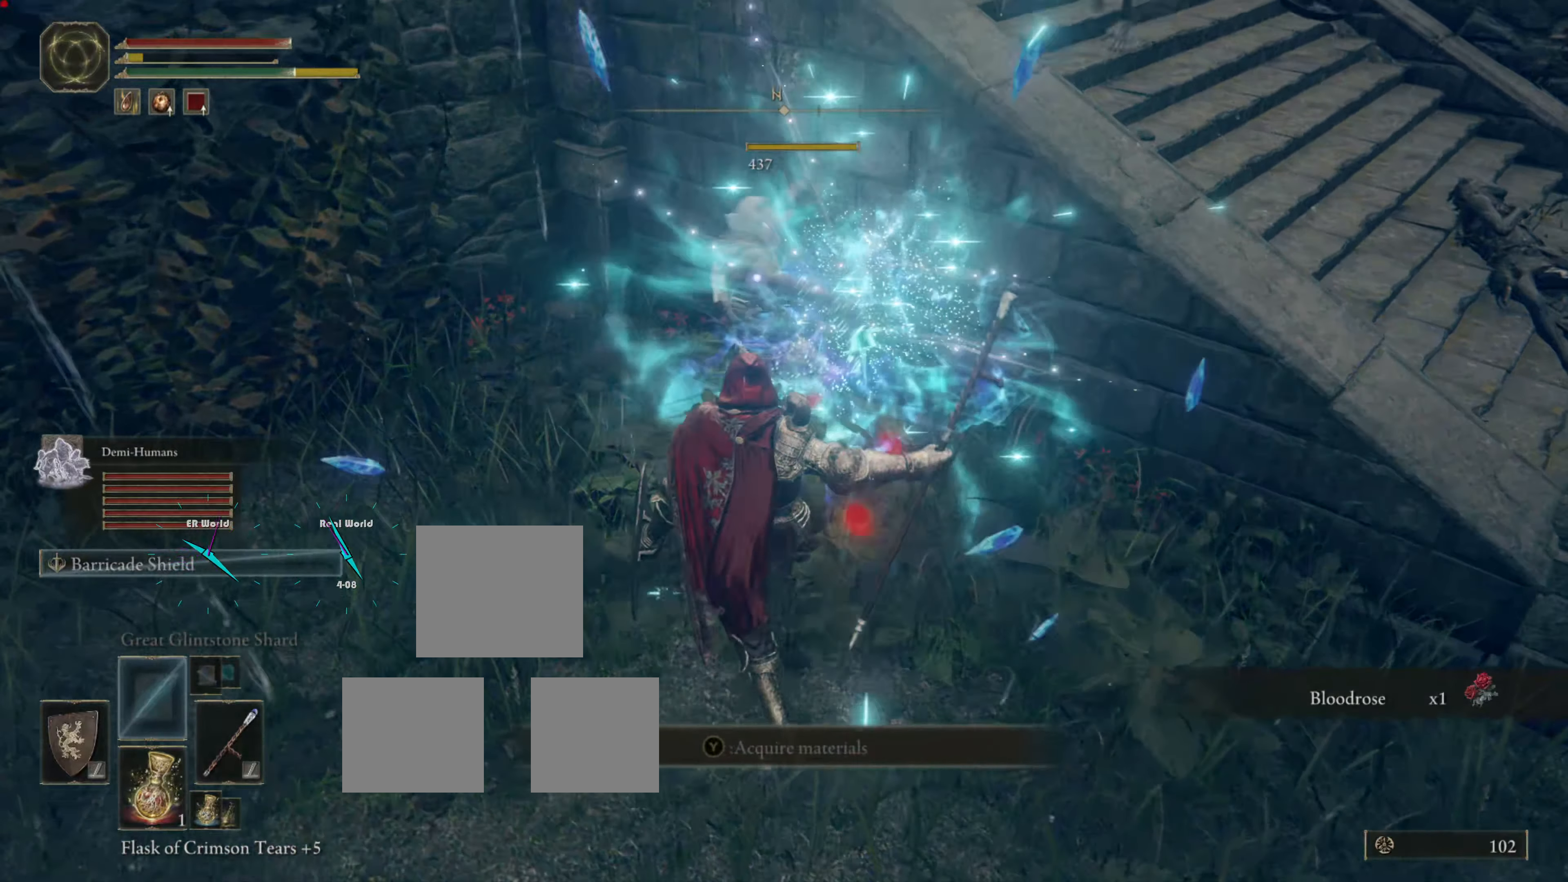
{"dt_ms": 503, "buttons": ["L1"], "left_stick": "down", "right_stick": "center"}
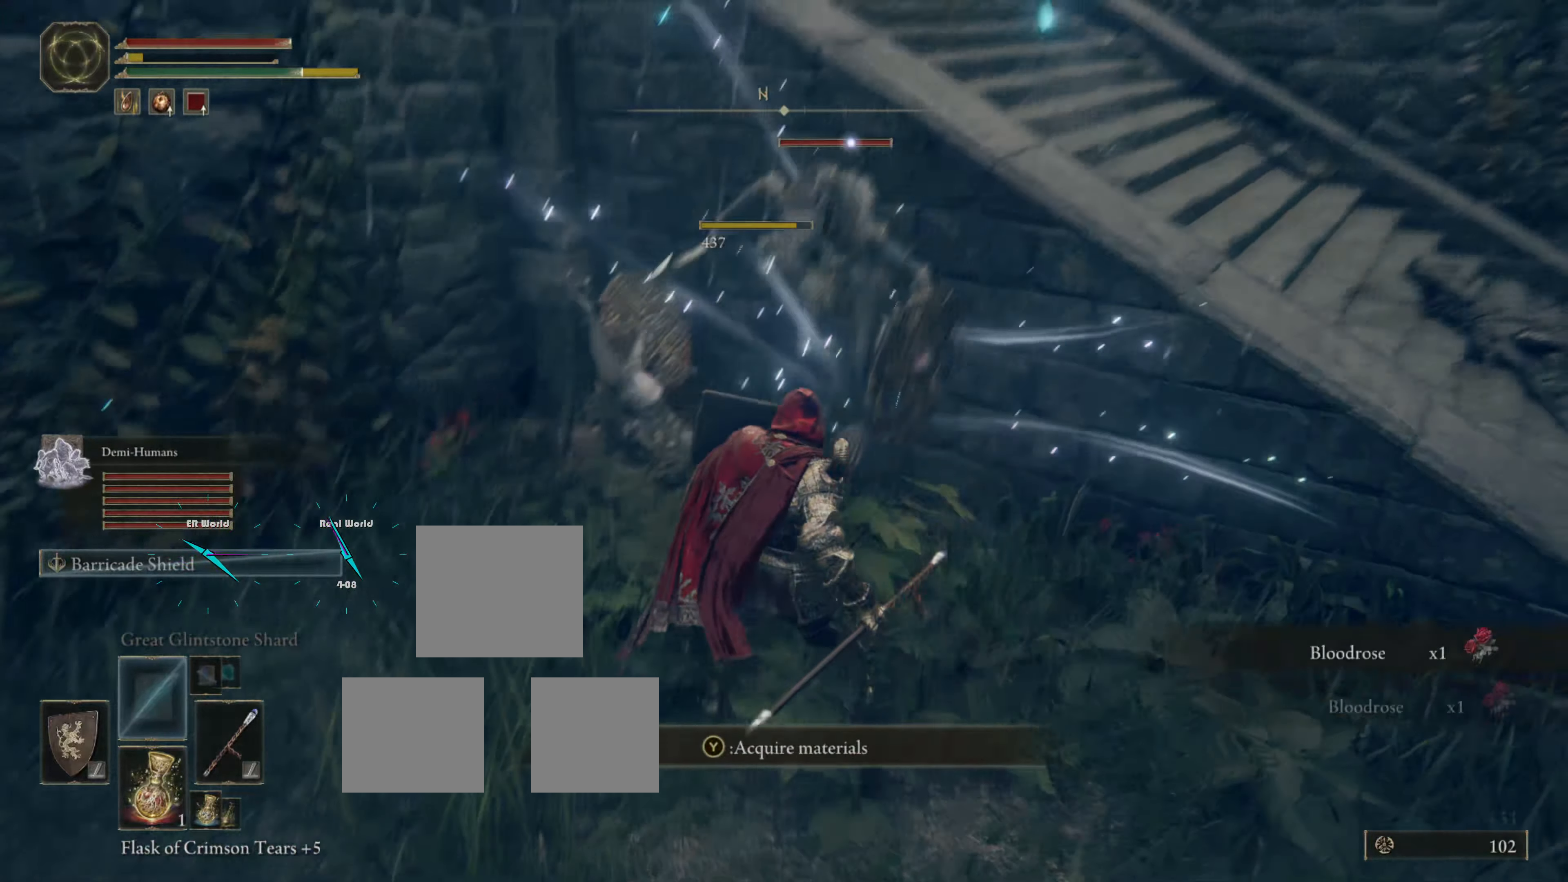
{"dt_ms": 503, "buttons": ["L1"], "left_stick": "down", "right_stick": "center", "events": [[161, "L2", "down"], [449, "L2", "up"]]}
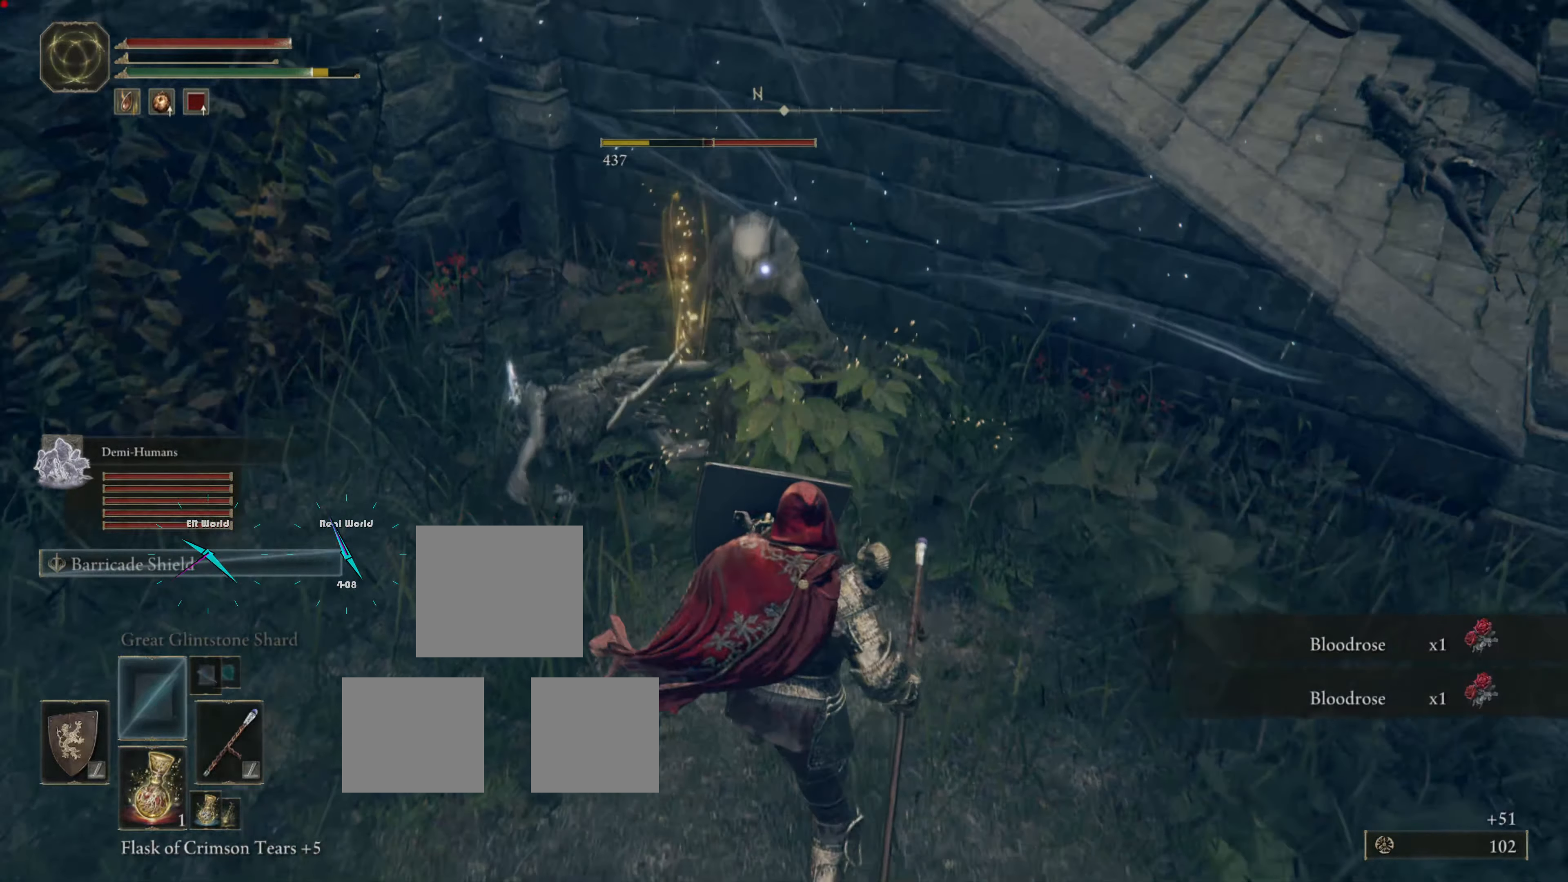
{"dt_ms": 503, "buttons": ["L1", "L2"], "left_stick": "down", "right_stick": "up", "events": [[72, "L2", "down"], [341, "right_stick", "up"]]}
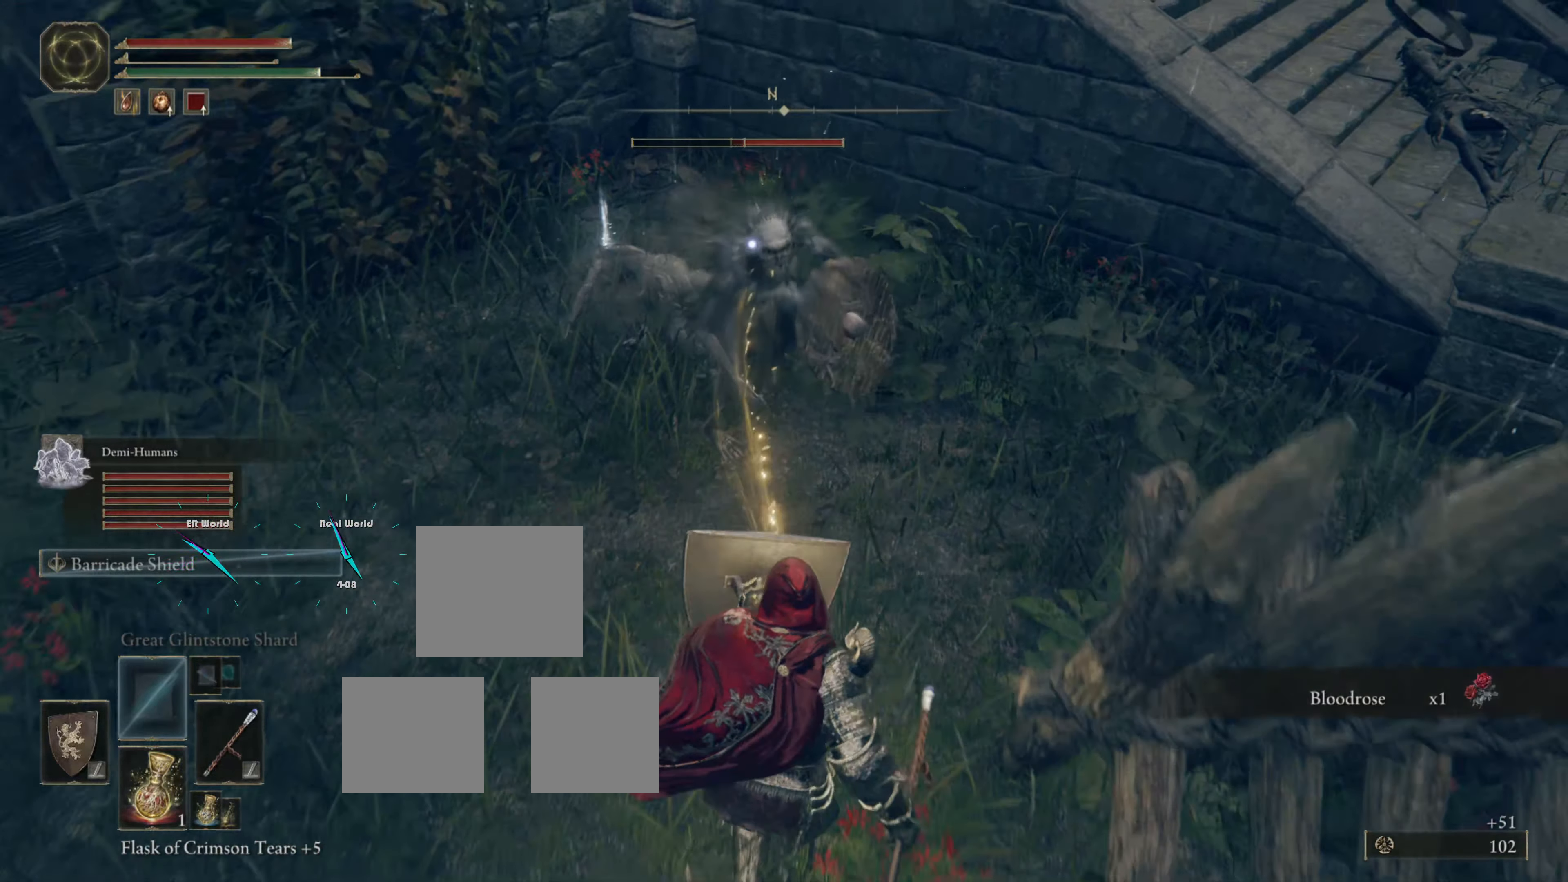
{"dt_ms": 503, "buttons": ["L1"], "left_stick": "down-left", "right_stick": "center", "events": [[90, "right_stick", "center"], [251, "R3", "down"], [377, "left_stick", "down-left"], [395, "L2", "up"], [413, "R3", "up"]]}
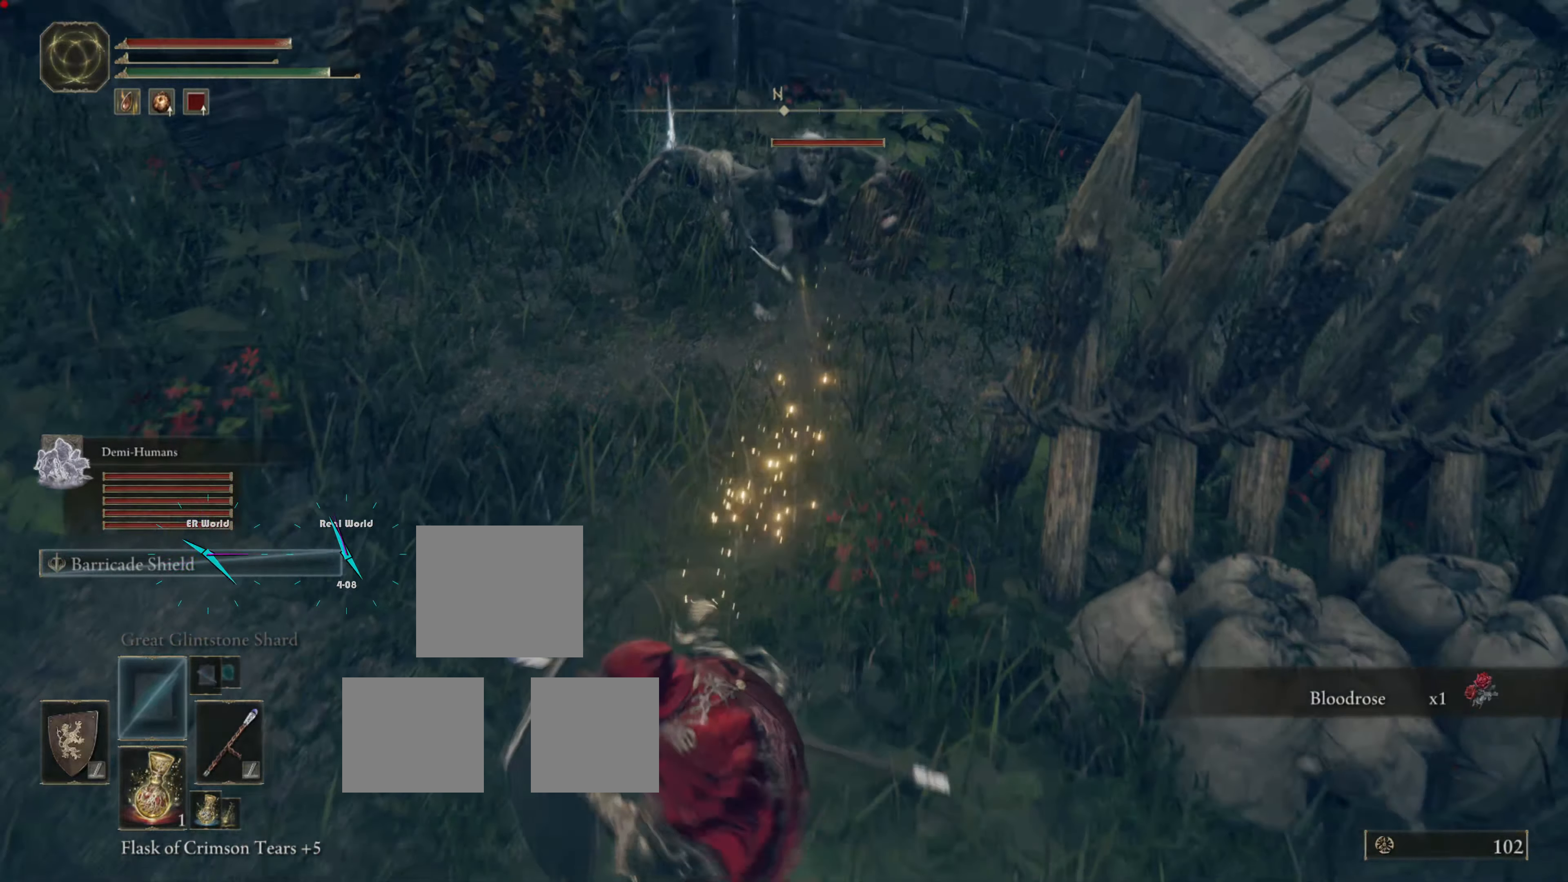
{"dt_ms": 485, "buttons": ["L1"], "left_stick": "up-left", "right_stick": "center", "events": [[90, "L2", "down"], [179, "L2", "up"], [251, "R3", "down"], [287, "L2", "down"], [413, "L2", "up"], [449, "R3", "up"], [485, "left_stick", "up-left"]]}